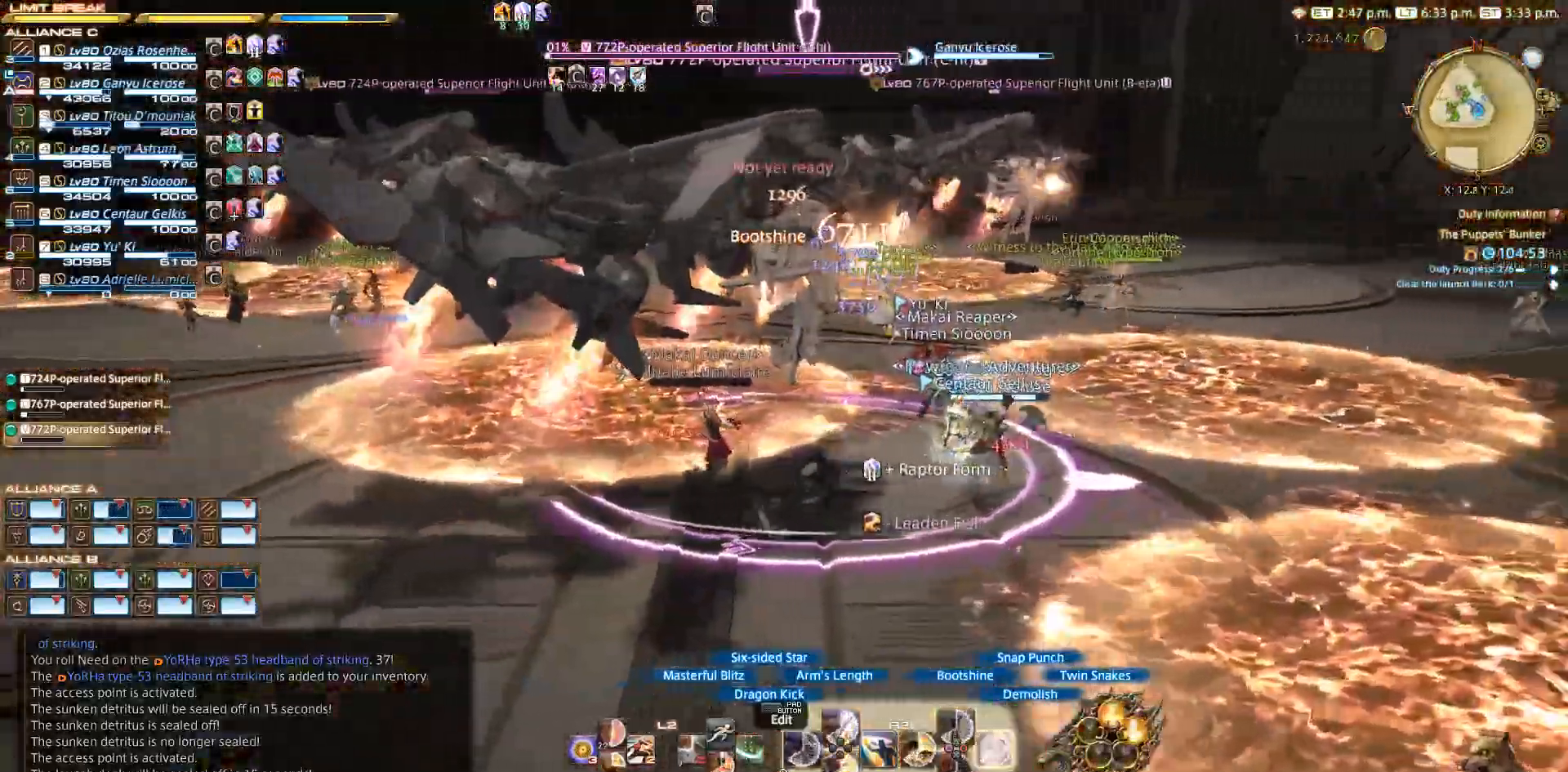
Gameplay with a controller (PlayStation layout); each line is a JSON object with the inputs held at the frame after it. "events" lists button and stick changes between this image and that frame as [ms after this image, input, new state], when the widget could be followed in between. Not read: L2 R3.
{"buttons": ["R2"], "left_stick": "up-right", "right_stick": "center", "events": [[83, "CIRCLE", "up"], [133, "CIRCLE", "down"], [183, "CIRCLE", "up"], [383, "CIRCLE", "down"], [433, "CIRCLE", "up"]]}
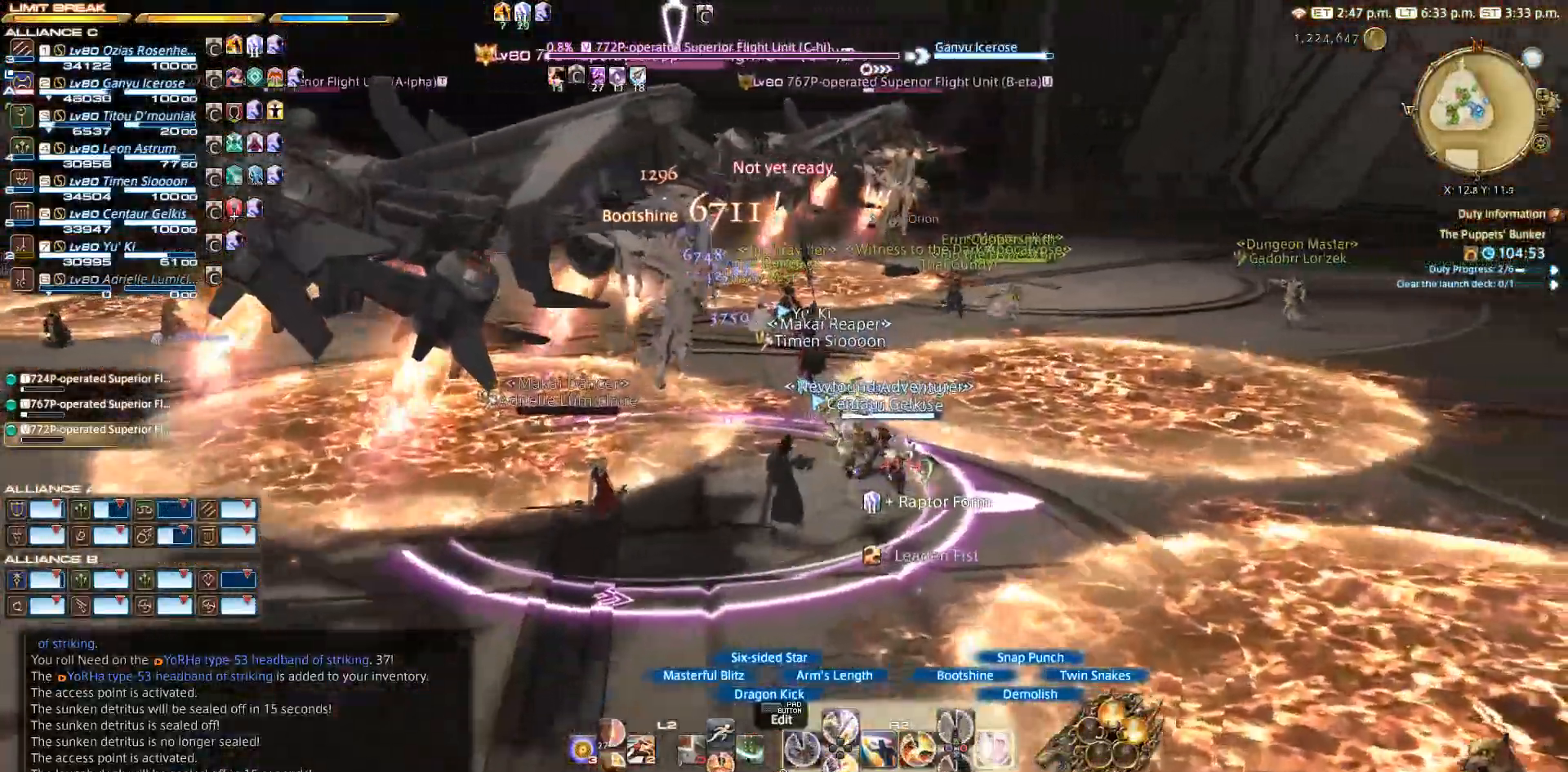
{"buttons": ["R2"], "left_stick": "up", "right_stick": "left", "events": [[50, "CIRCLE", "down"], [50, "left_stick", "up"], [217, "CIRCLE", "up"], [283, "R2", "up"], [383, "R2", "down"], [467, "right_stick", "left"]]}
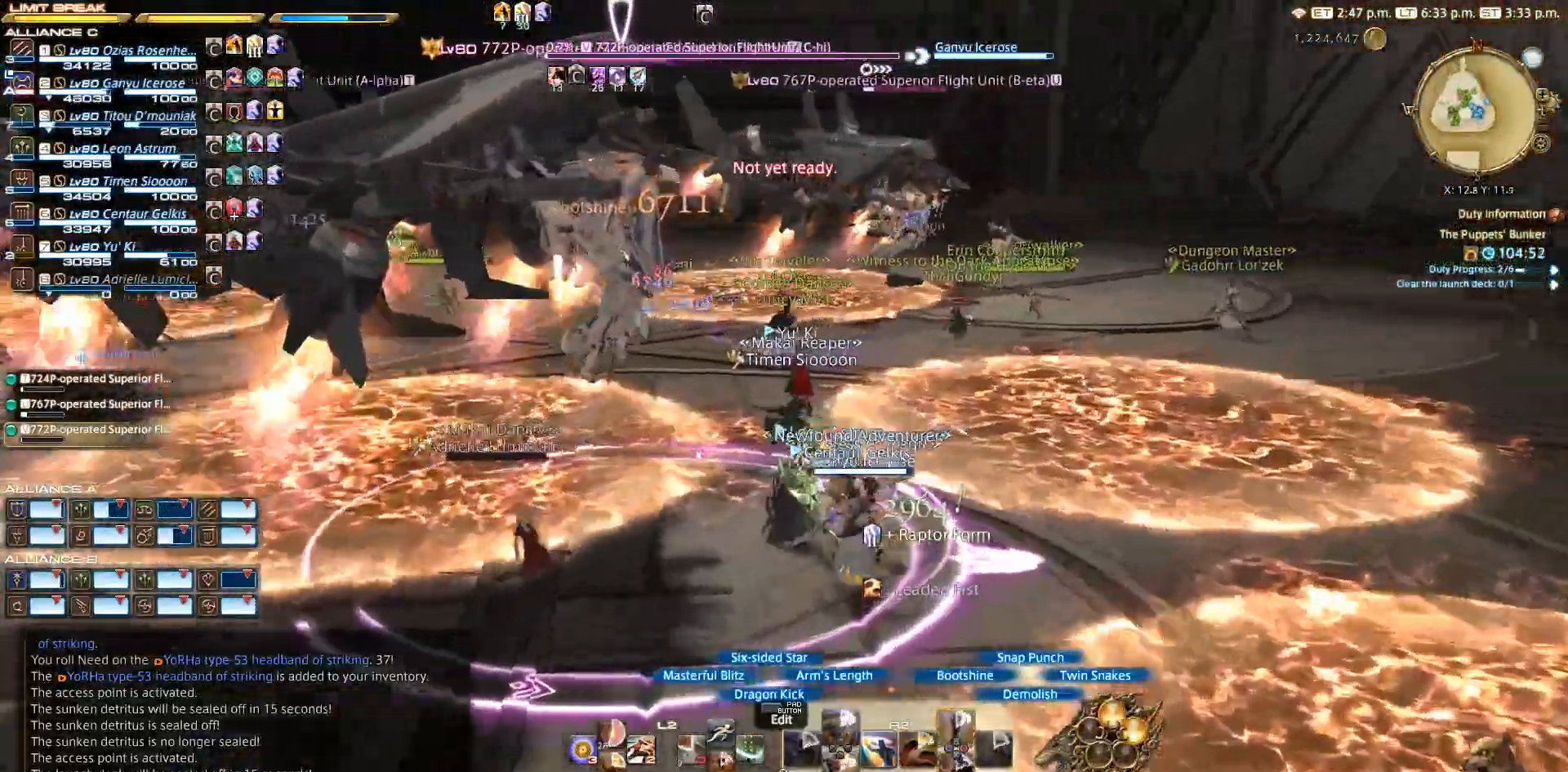
{"buttons": ["R2"], "left_stick": "up", "right_stick": "center", "events": [[117, "right_stick", "center"]]}
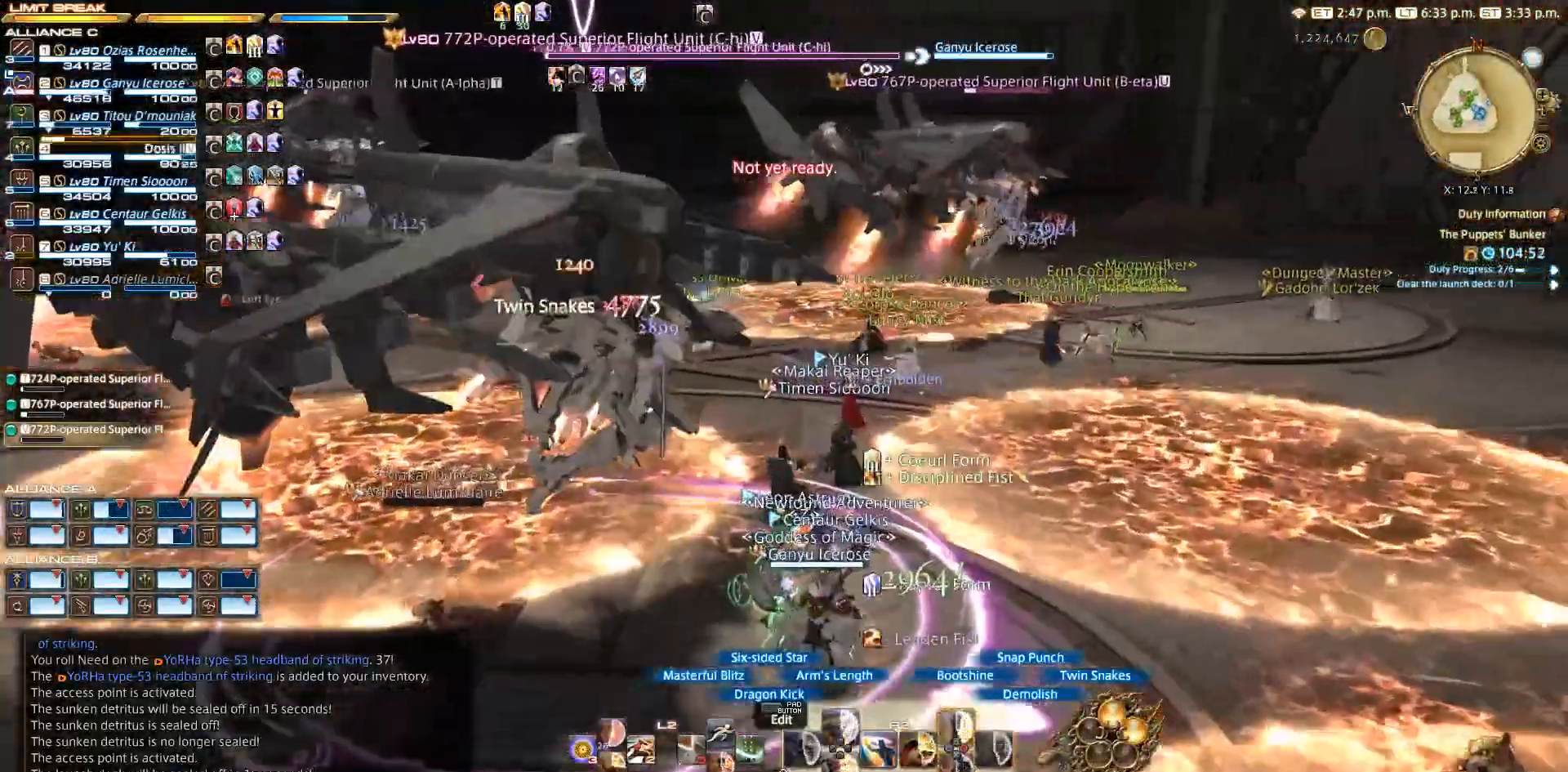
{"buttons": ["R2"], "left_stick": "up", "right_stick": "center", "events": []}
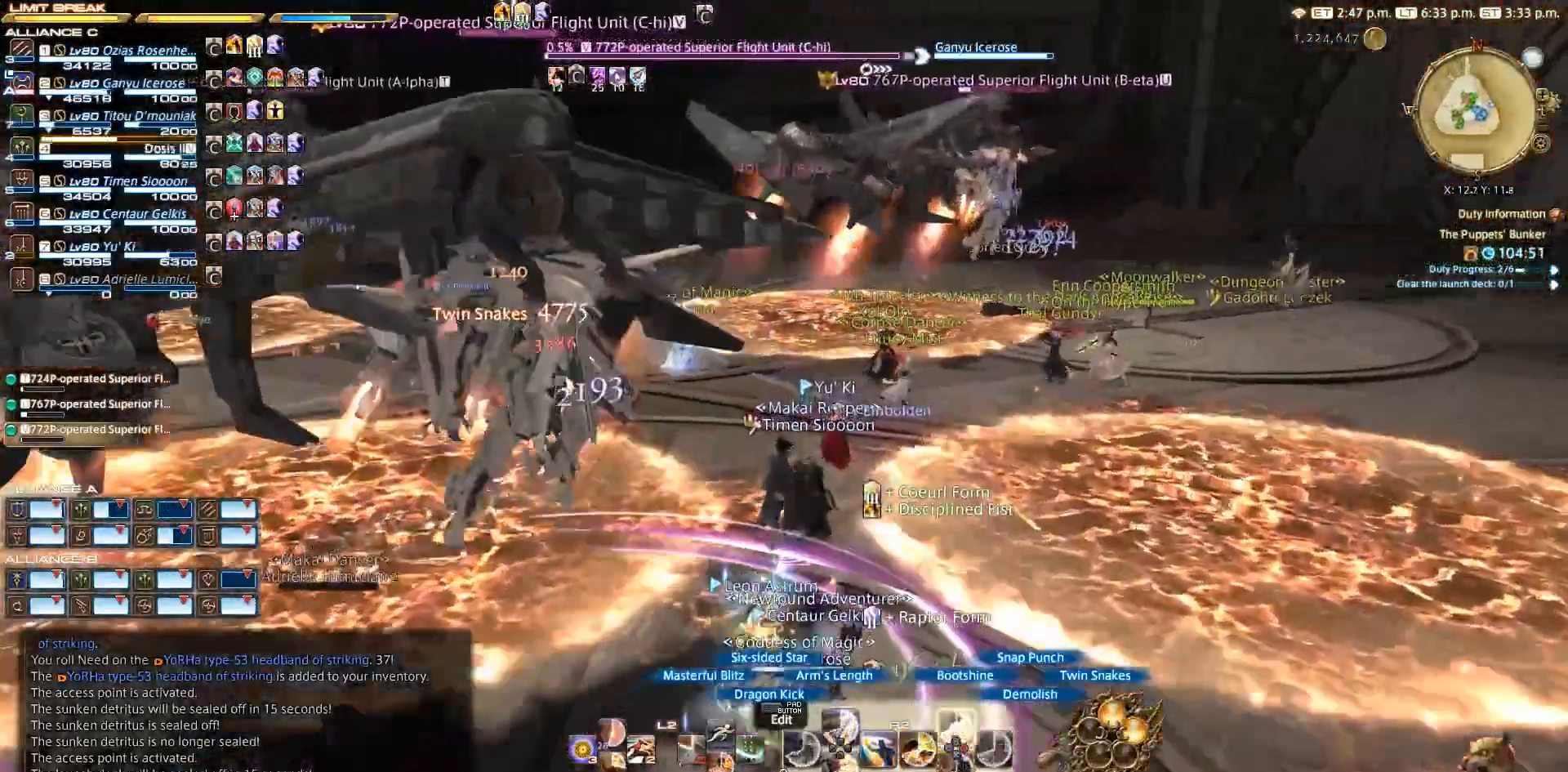
{"buttons": ["TRIANGLE", "R2"], "left_stick": "up", "right_stick": "center", "events": [[17, "TRIANGLE", "down"], [50, "TRIANGLE", "up"], [100, "TRIANGLE", "down"], [217, "TRIANGLE", "up"], [417, "TRIANGLE", "down"]]}
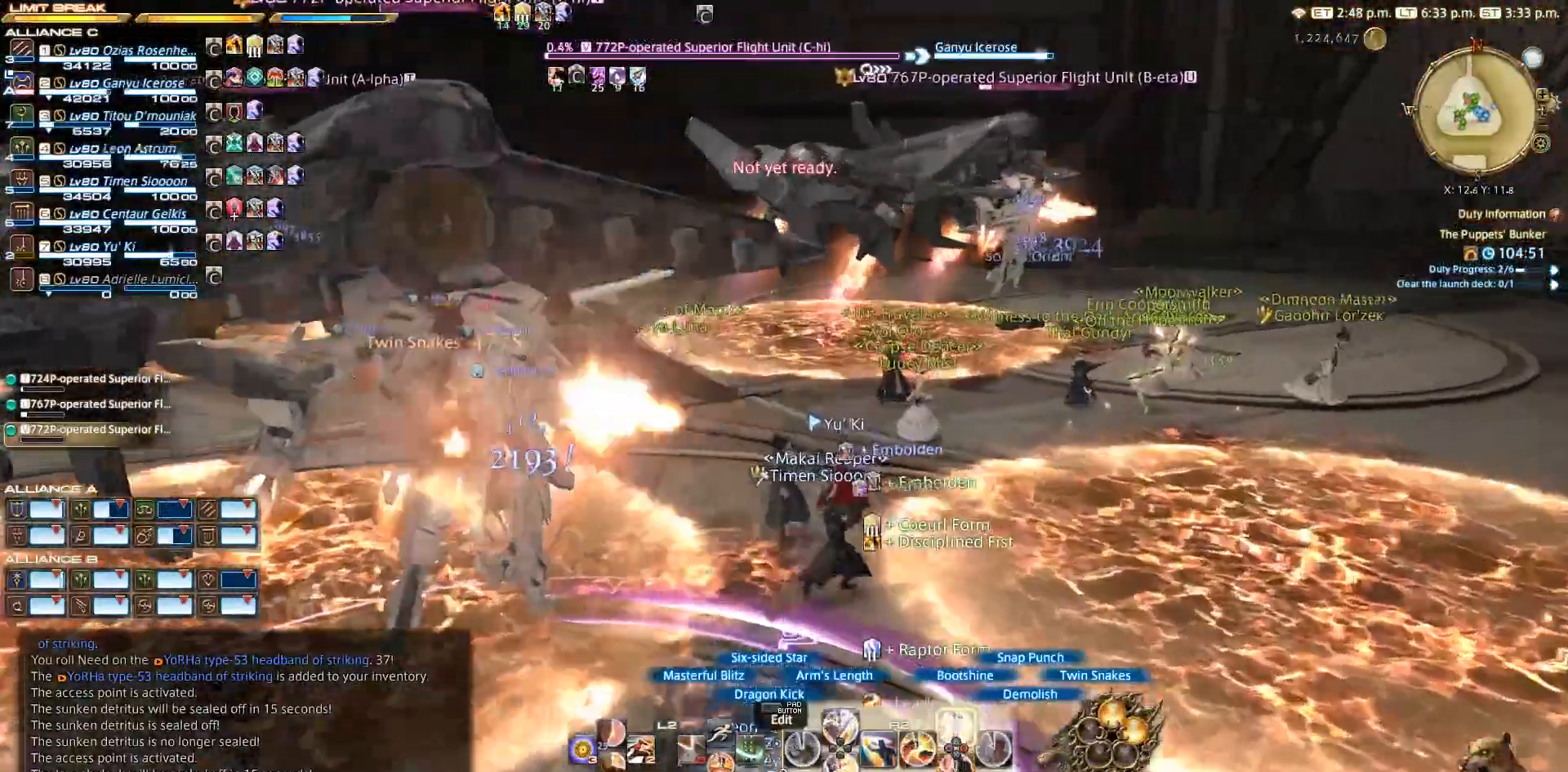
{"buttons": ["R2"], "left_stick": "up", "right_stick": "left", "events": [[17, "TRIANGLE", "up"], [250, "right_stick", "left"]]}
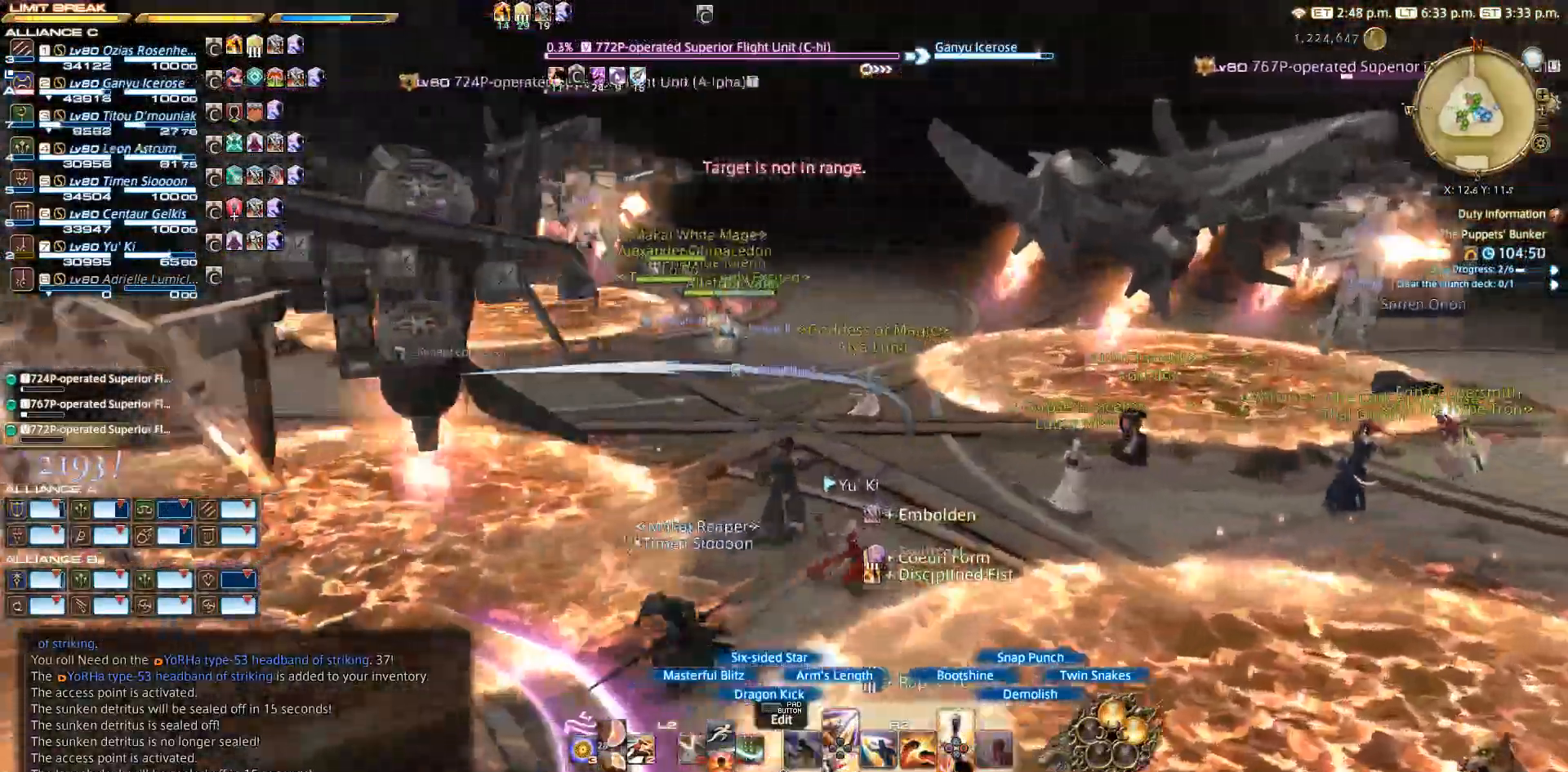
{"buttons": ["R2"], "left_stick": "up", "right_stick": "center", "events": [[500, "right_stick", "center"]]}
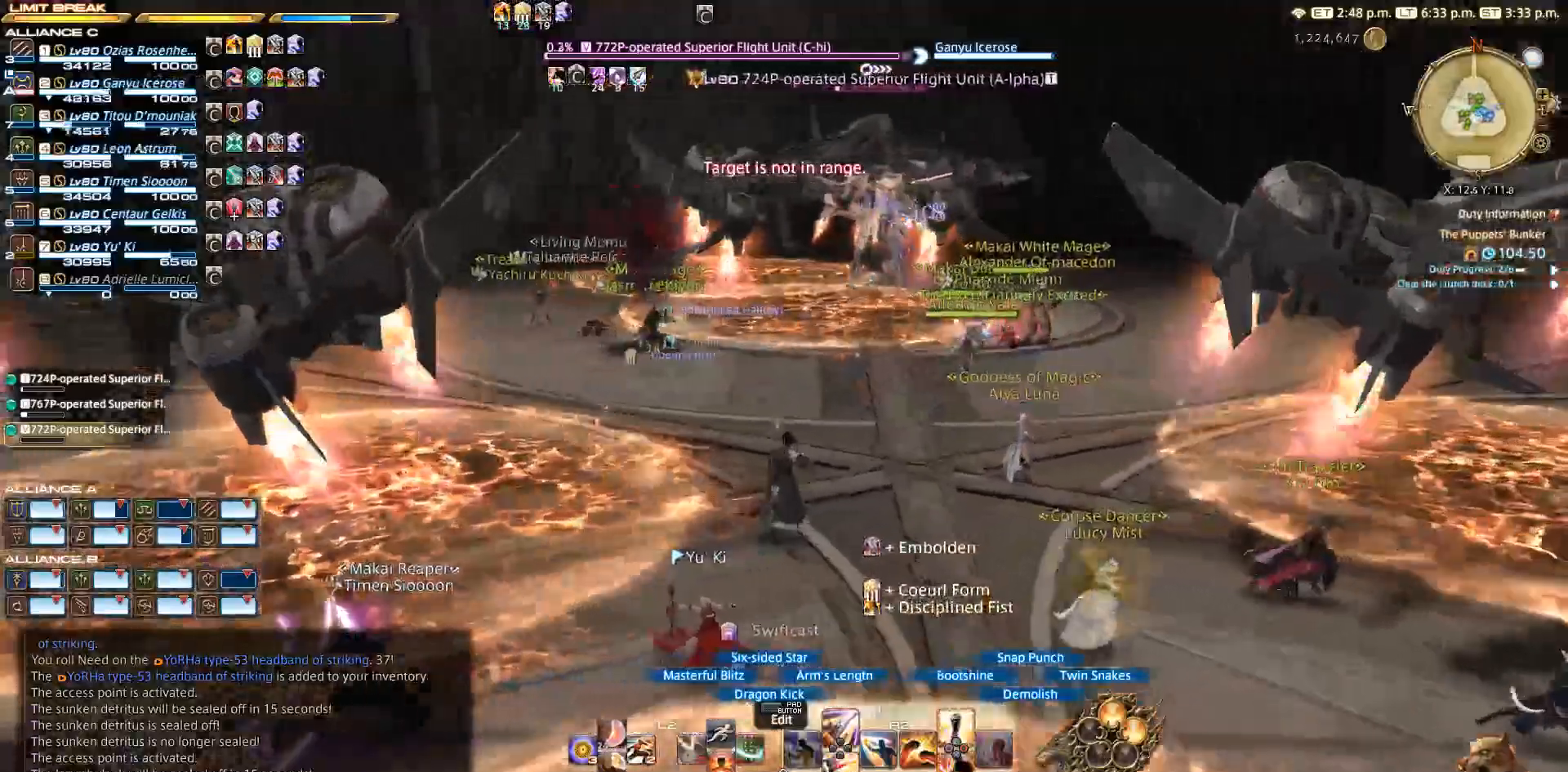
{"buttons": [], "left_stick": "up", "right_stick": "center", "events": [[33, "R2", "up"], [117, "CIRCLE", "down"], [200, "CIRCLE", "up"], [200, "CROSS", "down"], [317, "CROSS", "up"]]}
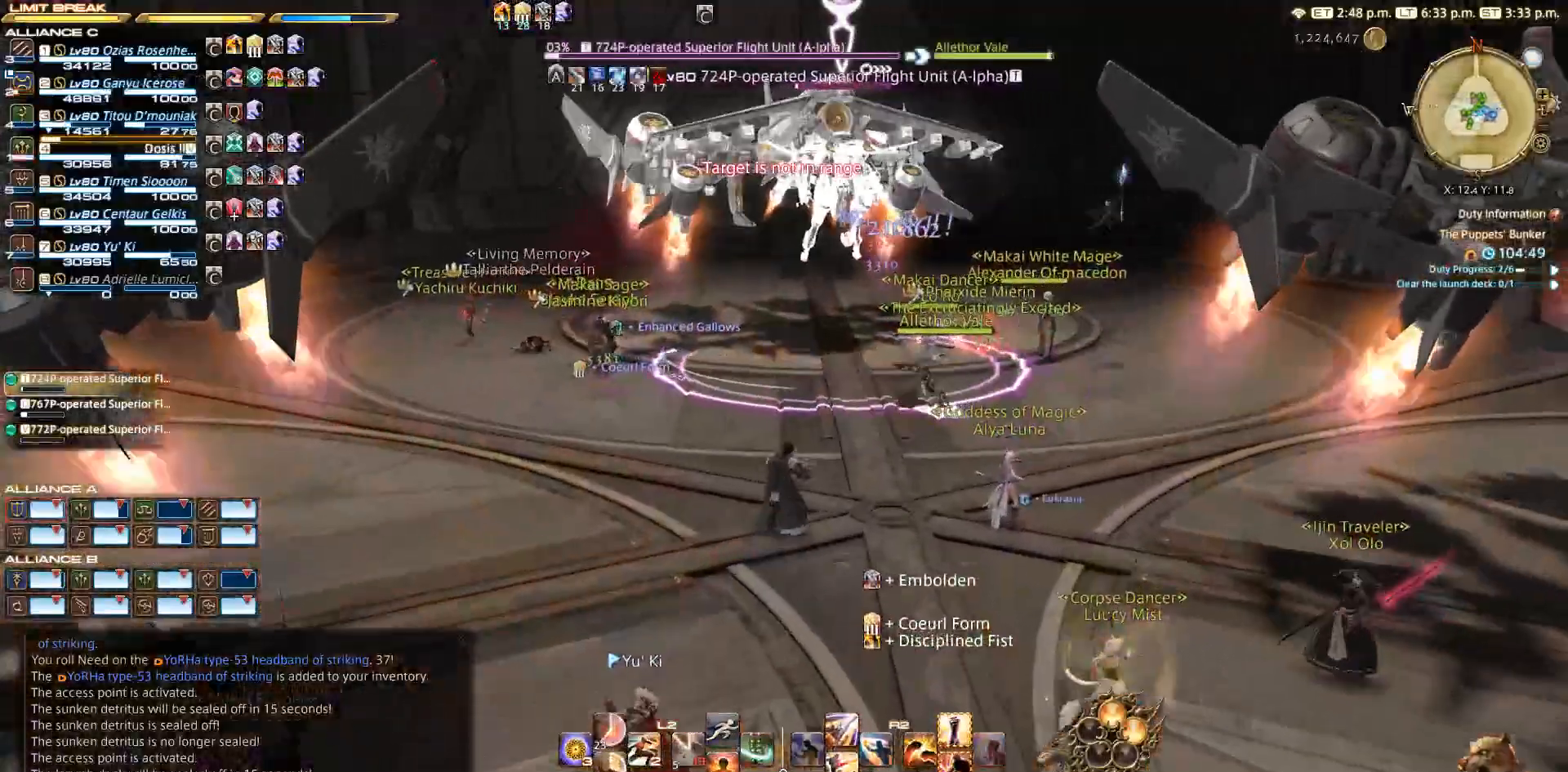
{"buttons": ["SQUARE", "R2"], "left_stick": "up-right", "right_stick": "center", "events": [[17, "CROSS", "down"], [117, "CROSS", "up"], [117, "right_stick", "left"], [167, "R2", "down"], [383, "right_stick", "center"], [467, "SQUARE", "down"], [467, "left_stick", "up-right"]]}
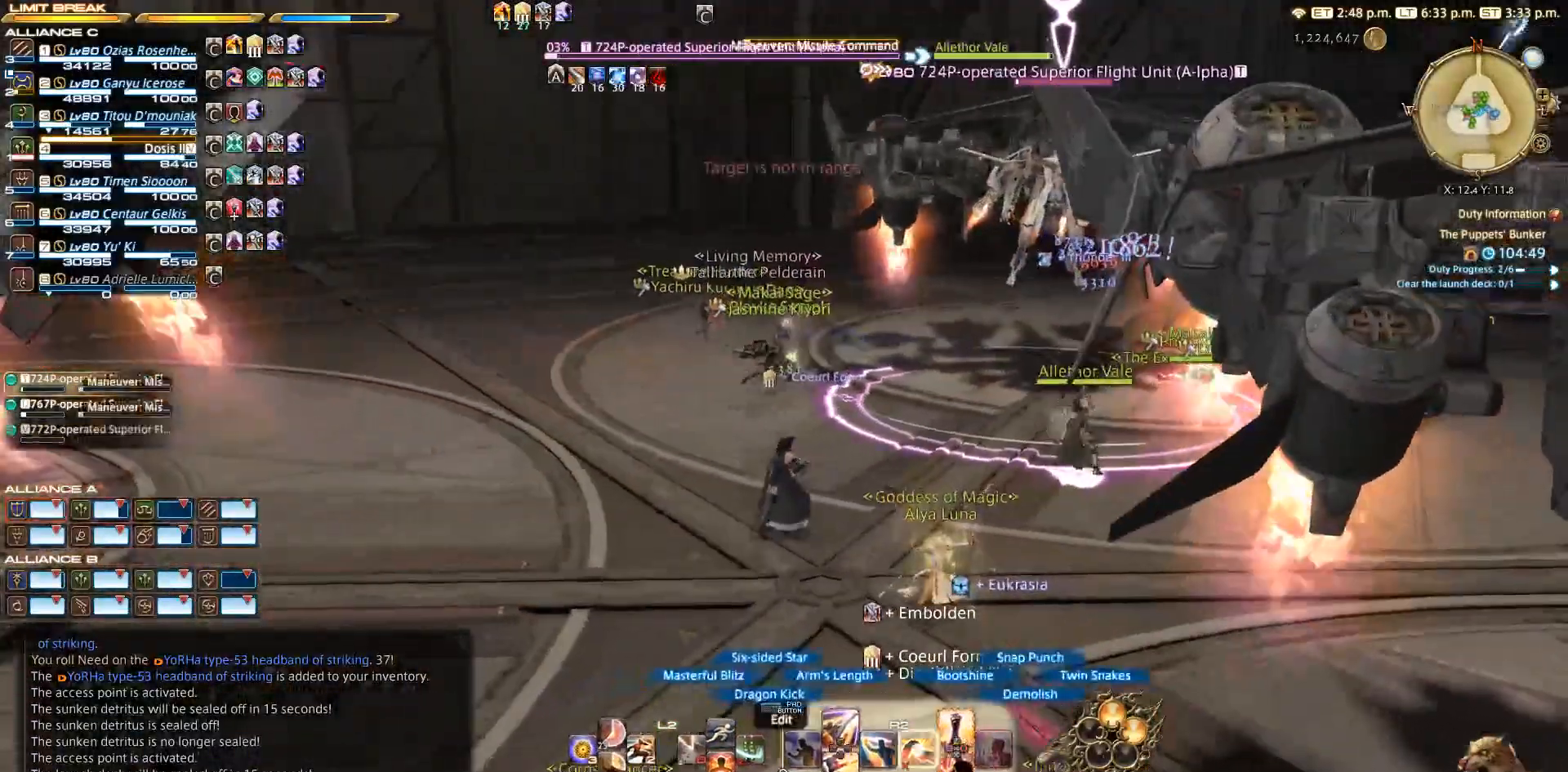
{"buttons": ["SQUARE", "R2"], "left_stick": "up-right", "right_stick": "center", "events": [[17, "SQUARE", "up"], [117, "SQUARE", "down"], [167, "SQUARE", "up"], [217, "SQUARE", "down"], [317, "SQUARE", "up"], [467, "SQUARE", "down"]]}
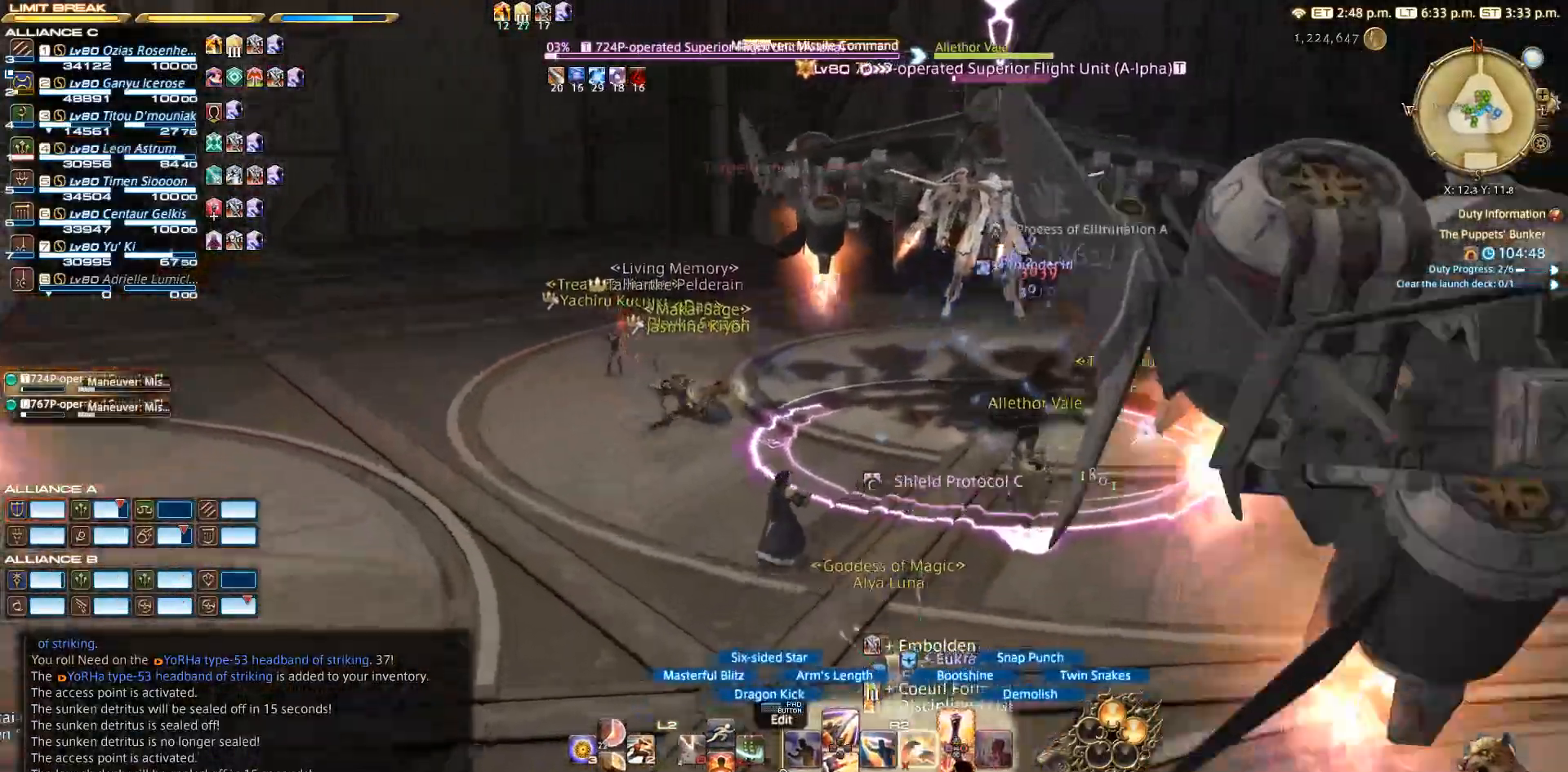
{"buttons": ["R2"], "left_stick": "center", "right_stick": "center", "events": [[117, "SQUARE", "up"], [283, "SQUARE", "down"], [300, "left_stick", "center"], [317, "SQUARE", "up"]]}
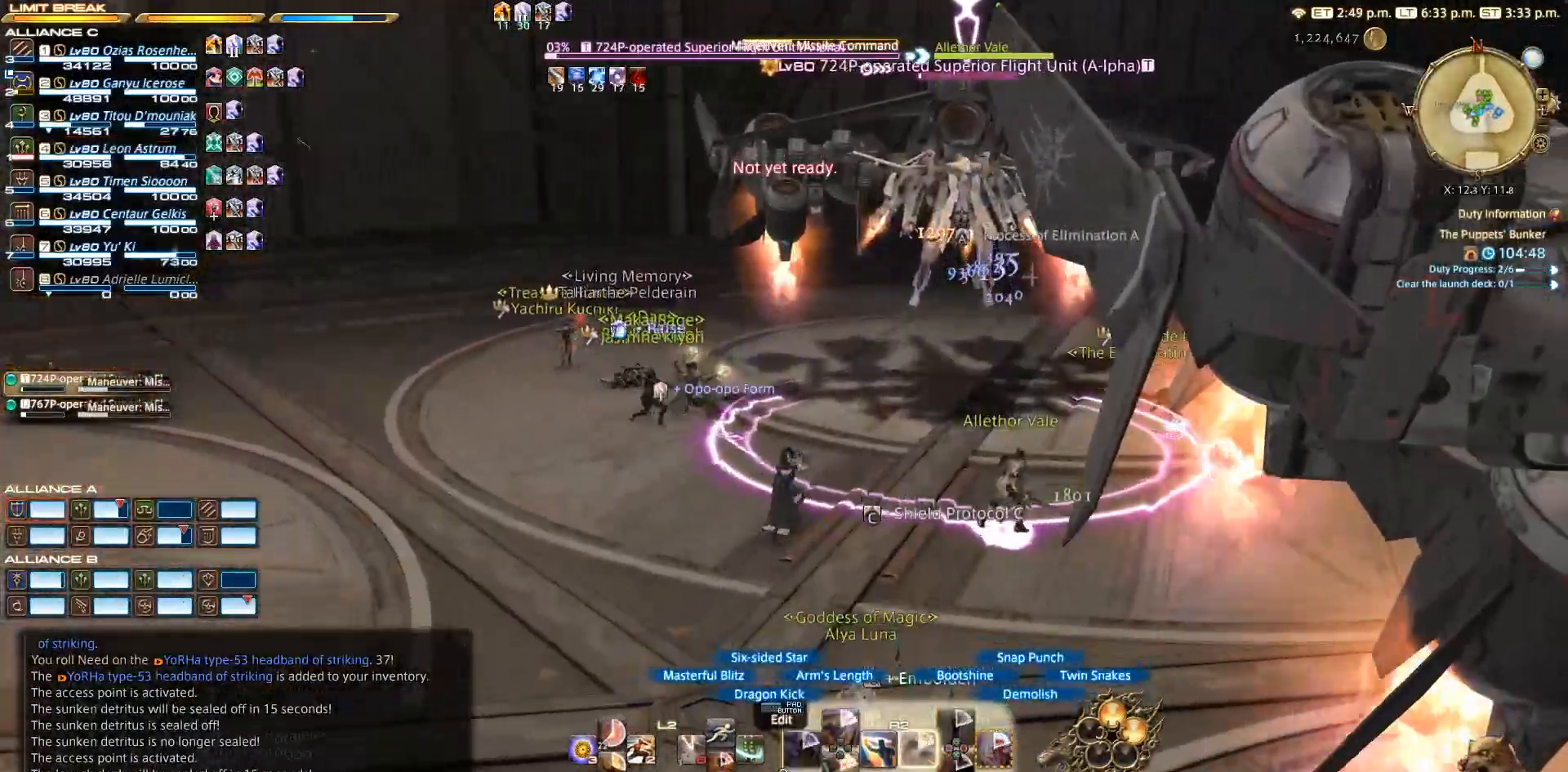
{"buttons": ["R2"], "left_stick": "up-left", "right_stick": "center", "events": [[400, "left_stick", "up-left"]]}
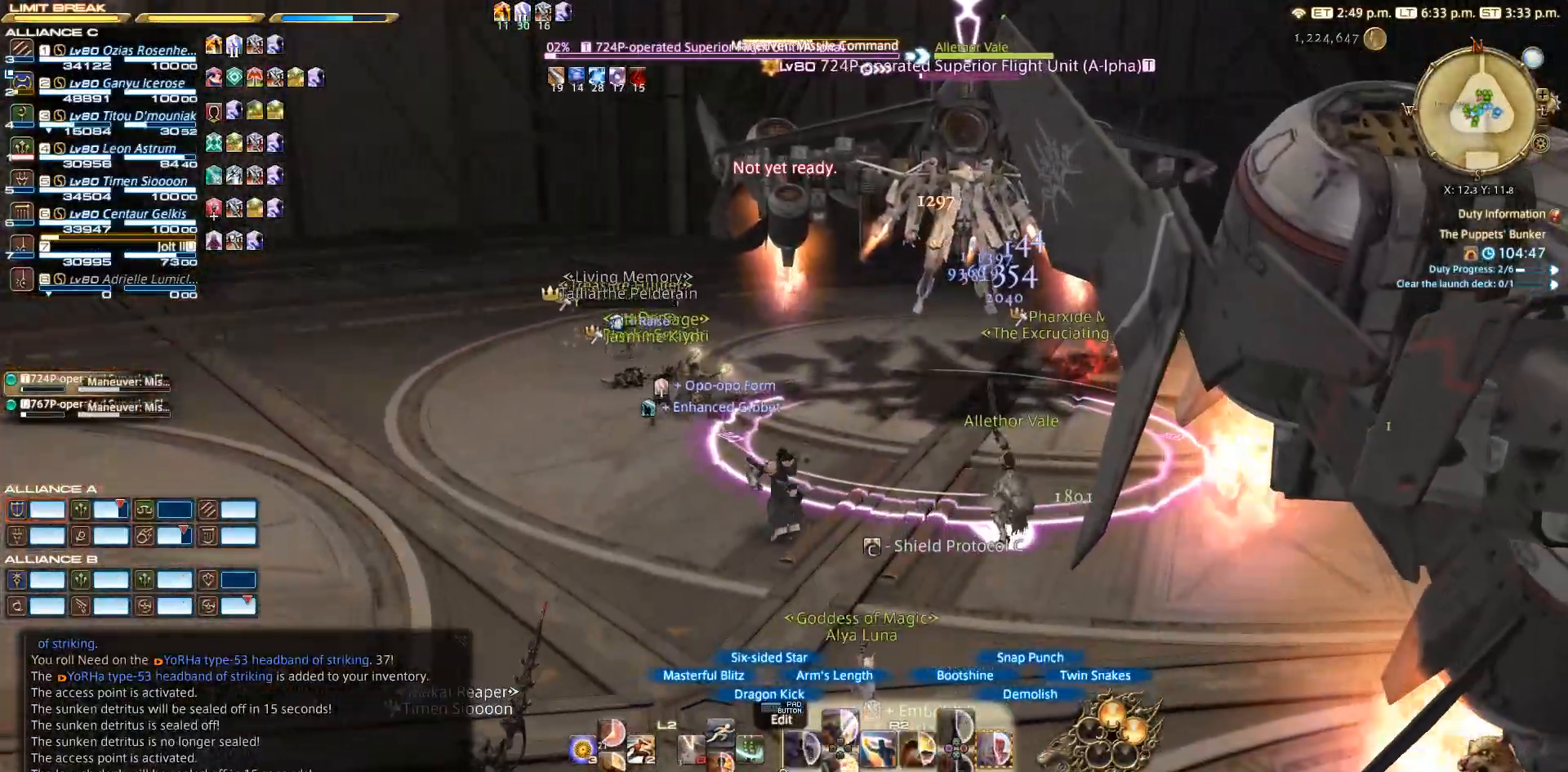
{"buttons": ["CIRCLE", "R2"], "left_stick": "up-left", "right_stick": "right", "events": [[83, "right_stick", "right"], [217, "CIRCLE", "down"], [350, "CIRCLE", "up"], [467, "CIRCLE", "down"]]}
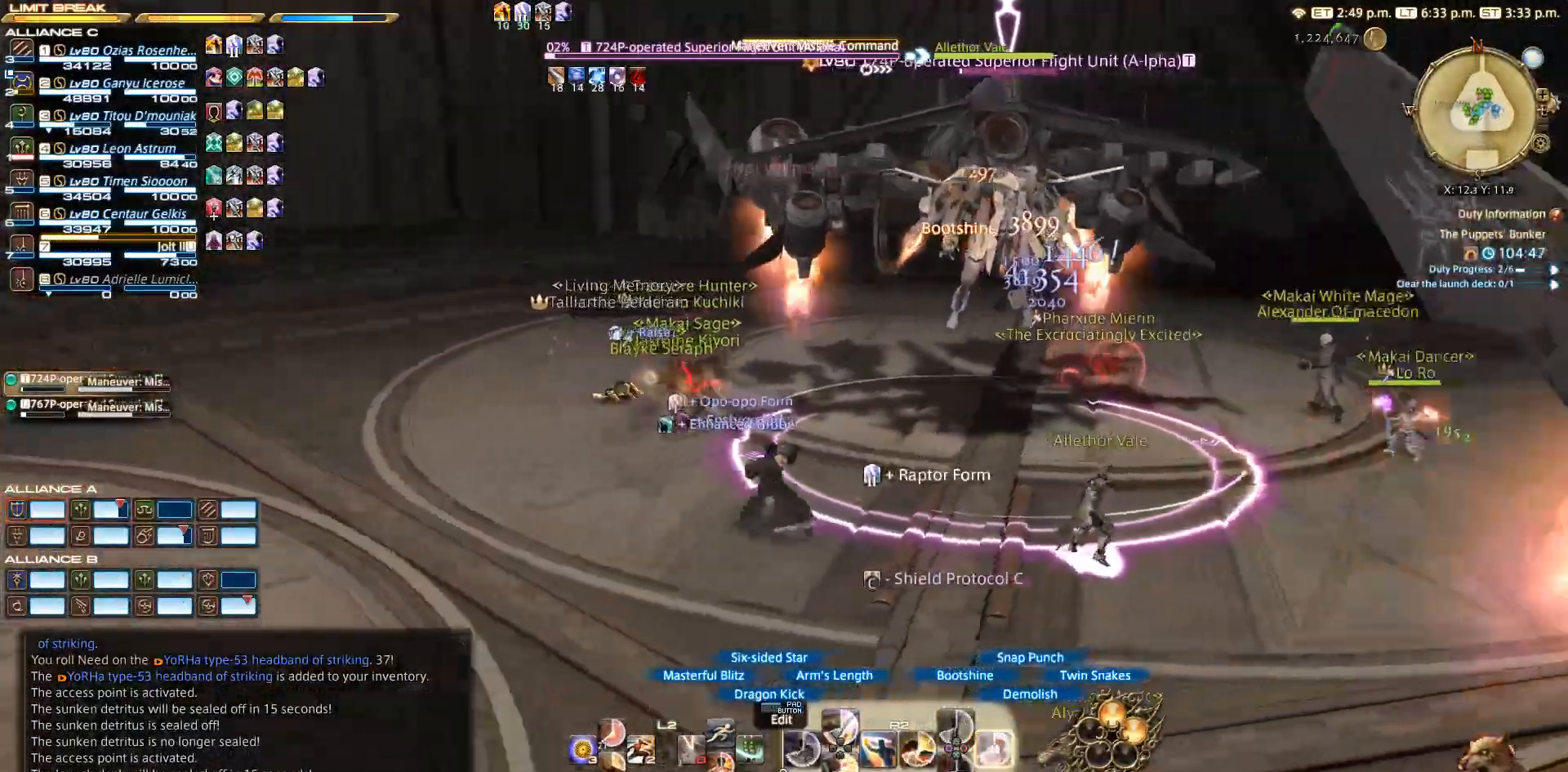
{"buttons": ["CIRCLE", "R2"], "left_stick": "center", "right_stick": "center", "events": [[67, "CIRCLE", "up"], [183, "CIRCLE", "down"], [367, "left_stick", "center"], [417, "right_stick", "center"]]}
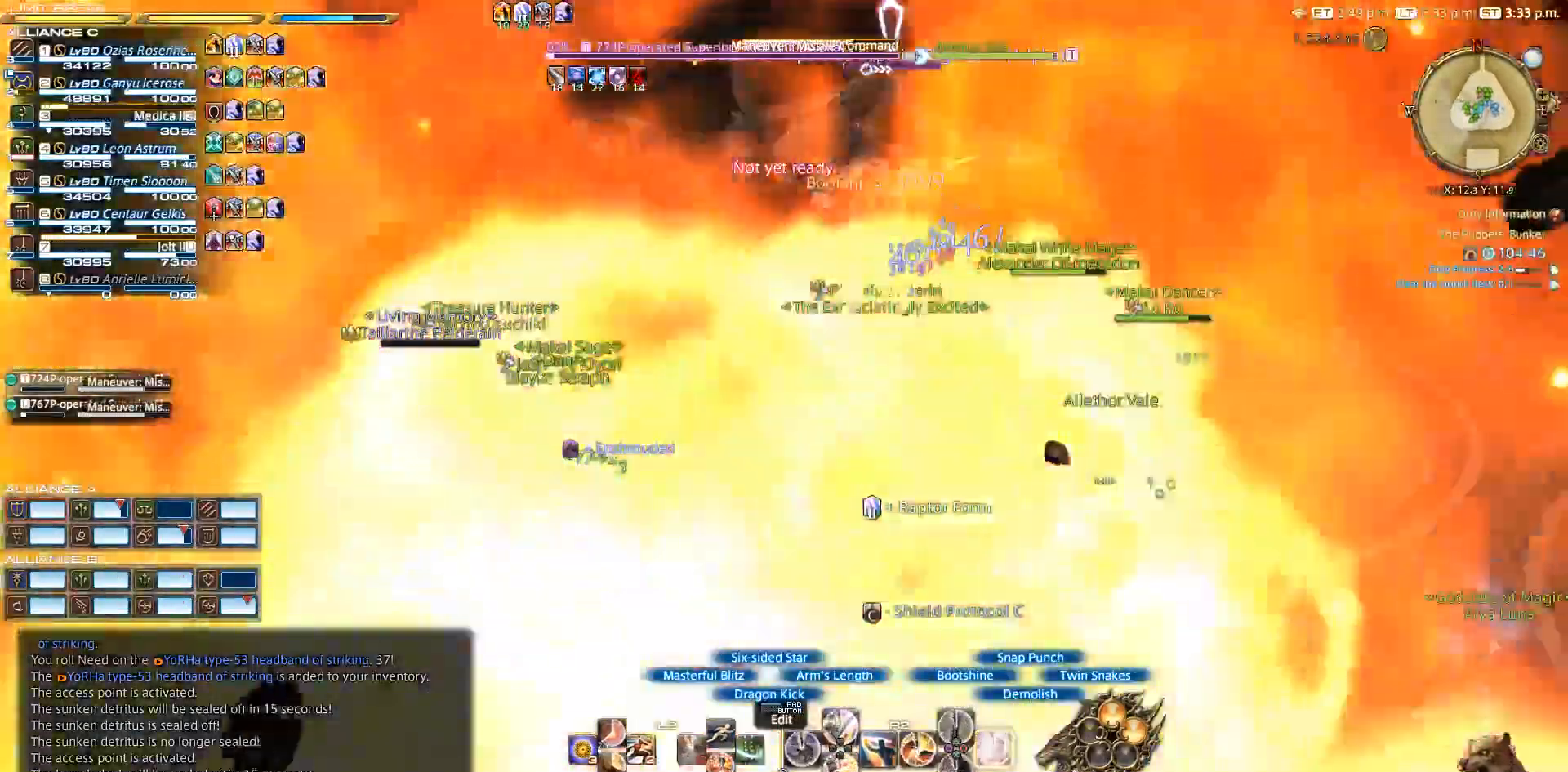
{"buttons": ["CIRCLE", "R2"], "left_stick": "center", "right_stick": "right", "events": [[200, "right_stick", "right"]]}
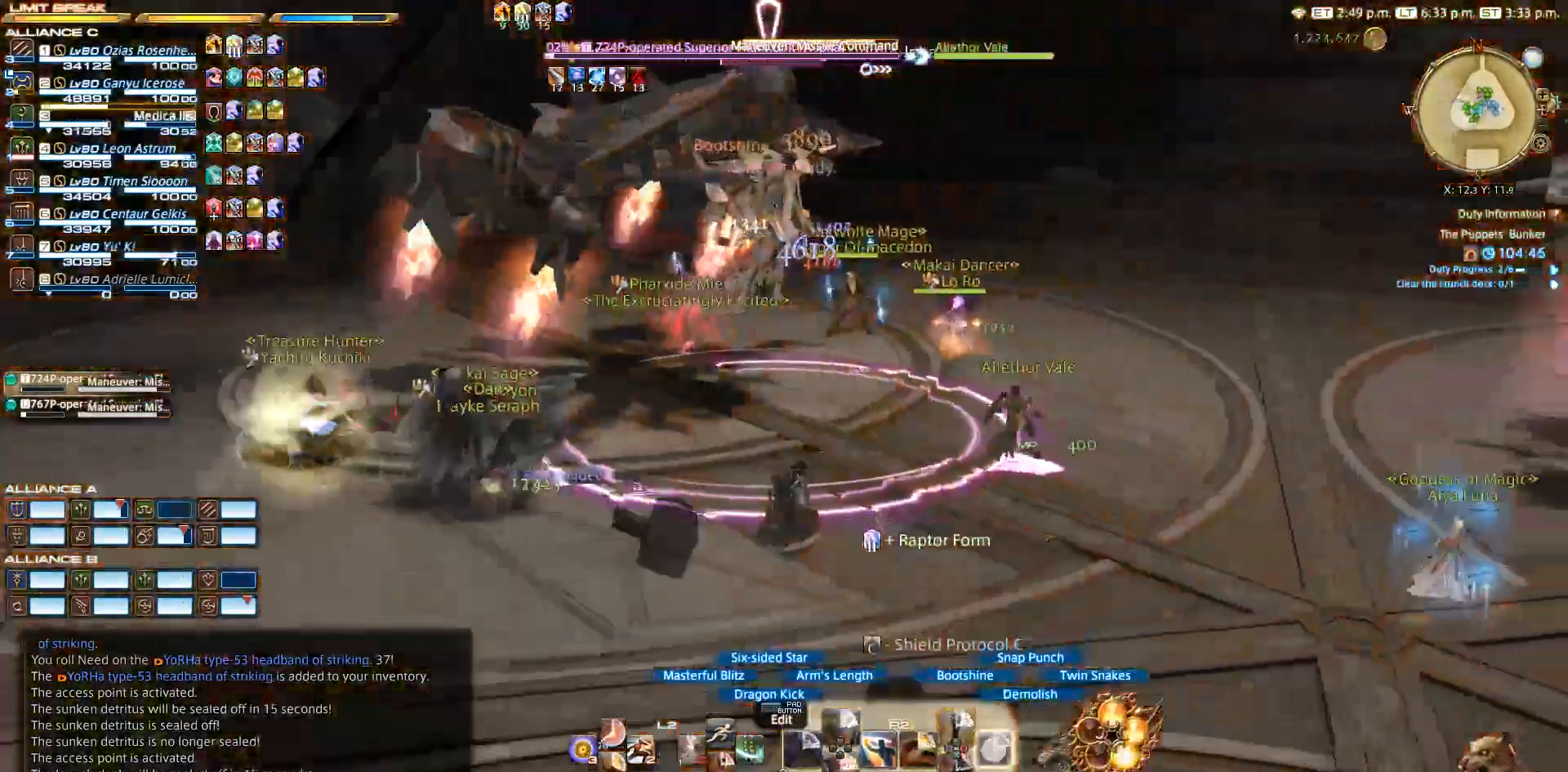
{"buttons": ["R2"], "left_stick": "center", "right_stick": "center", "events": [[400, "CIRCLE", "up"], [400, "CROSS", "down"], [400, "right_stick", "center"], [483, "CROSS", "up"]]}
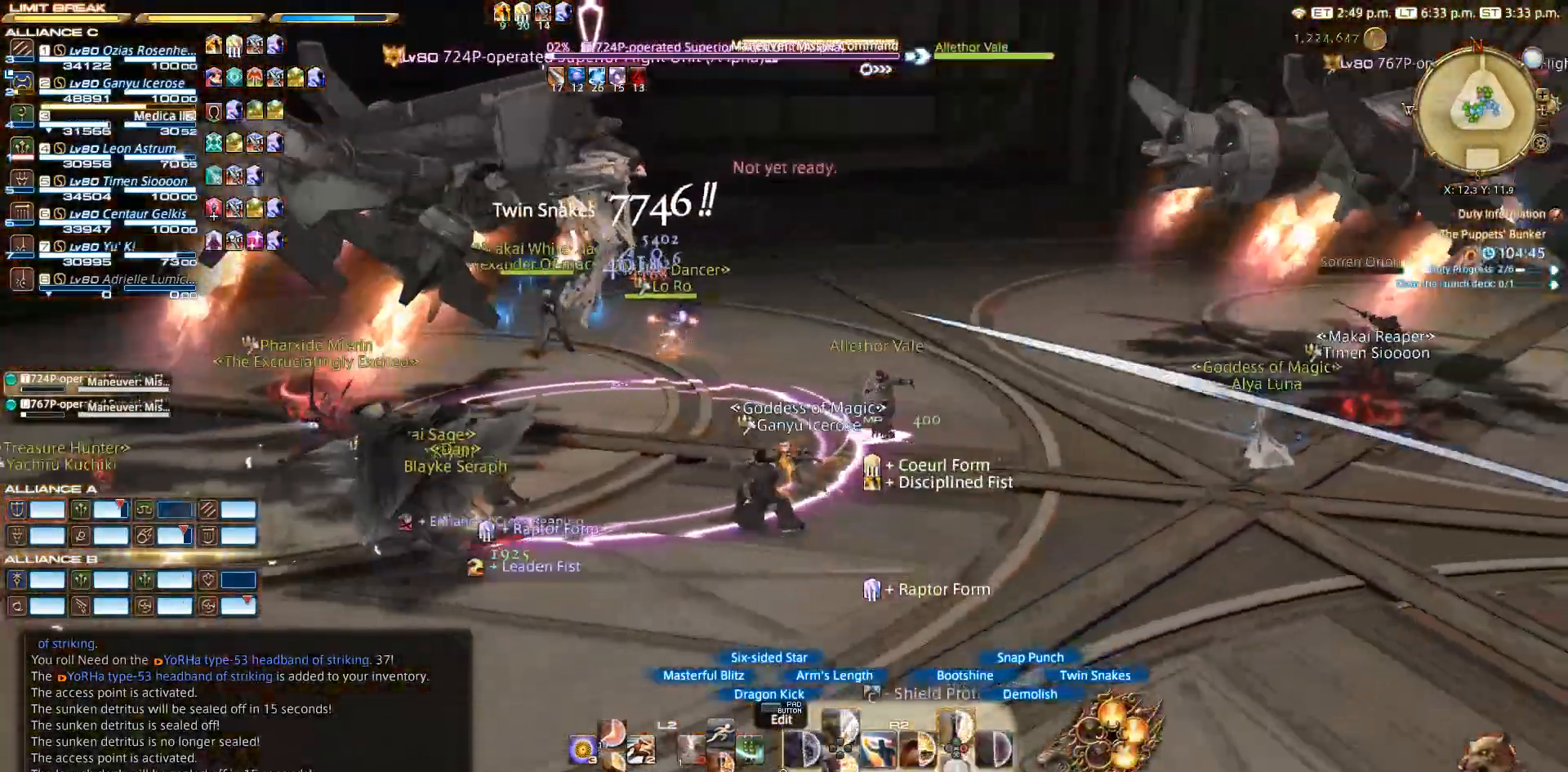
{"buttons": ["TRIANGLE", "R2"], "left_stick": "up-right", "right_stick": "center", "events": [[50, "left_stick", "up-right"], [183, "TRIANGLE", "down"], [283, "TRIANGLE", "up"], [367, "TRIANGLE", "down"]]}
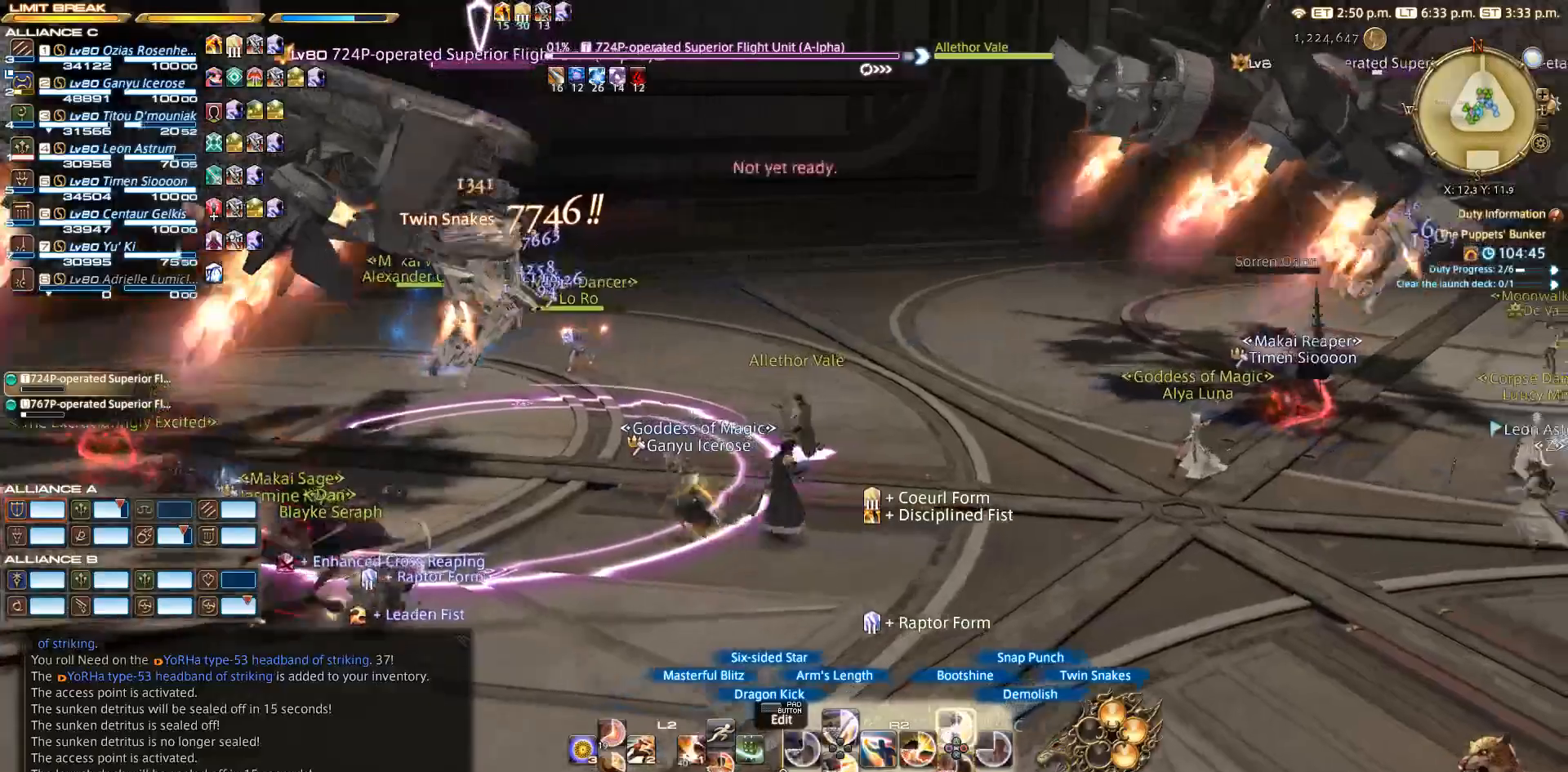
{"buttons": ["TRIANGLE", "R2"], "left_stick": "center", "right_stick": "center", "events": [[117, "TRIANGLE", "up"], [183, "TRIANGLE", "down"], [233, "TRIANGLE", "up"], [267, "left_stick", "up-left"], [300, "TRIANGLE", "down"], [317, "left_stick", "center"], [350, "TRIANGLE", "up"], [400, "TRIANGLE", "down"]]}
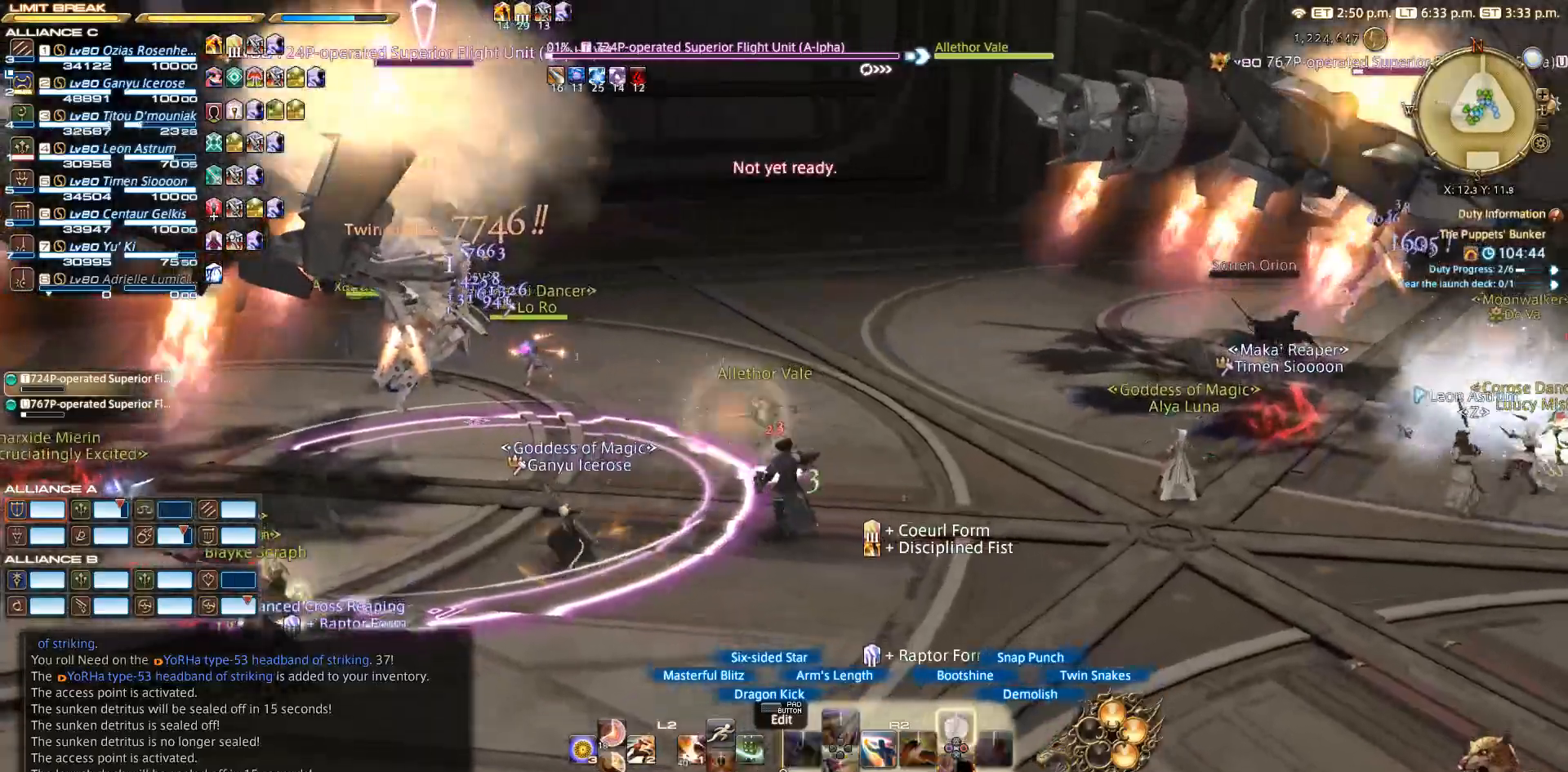
{"buttons": ["TRIANGLE", "R2"], "left_stick": "center", "right_stick": "center", "events": [[17, "TRIANGLE", "up"], [217, "TRIANGLE", "down"], [433, "TRIANGLE", "up"], [483, "TRIANGLE", "down"]]}
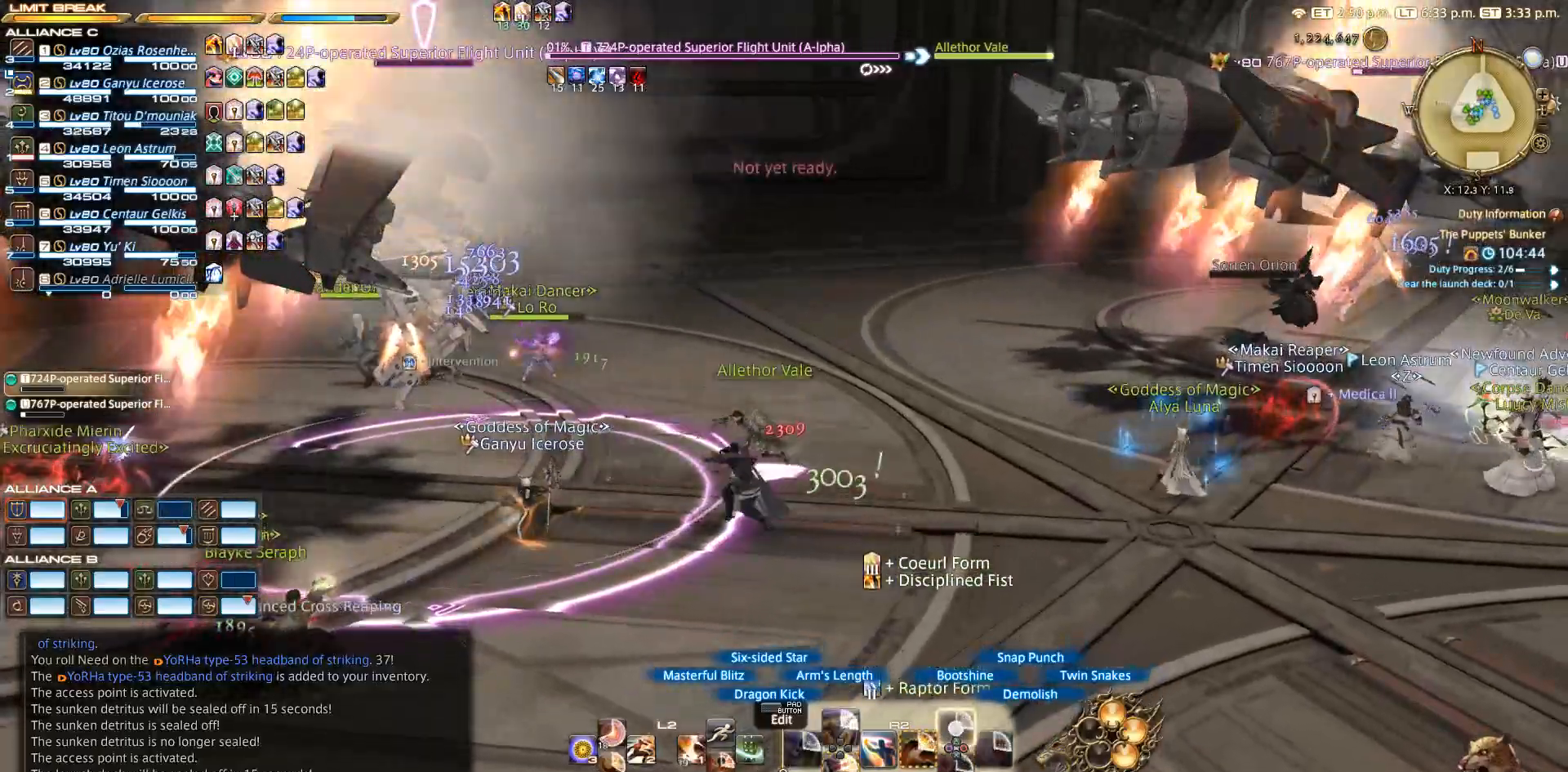
{"buttons": ["SQUARE", "R2"], "left_stick": "center", "right_stick": "center", "events": [[17, "TRIANGLE", "up"], [433, "SQUARE", "down"]]}
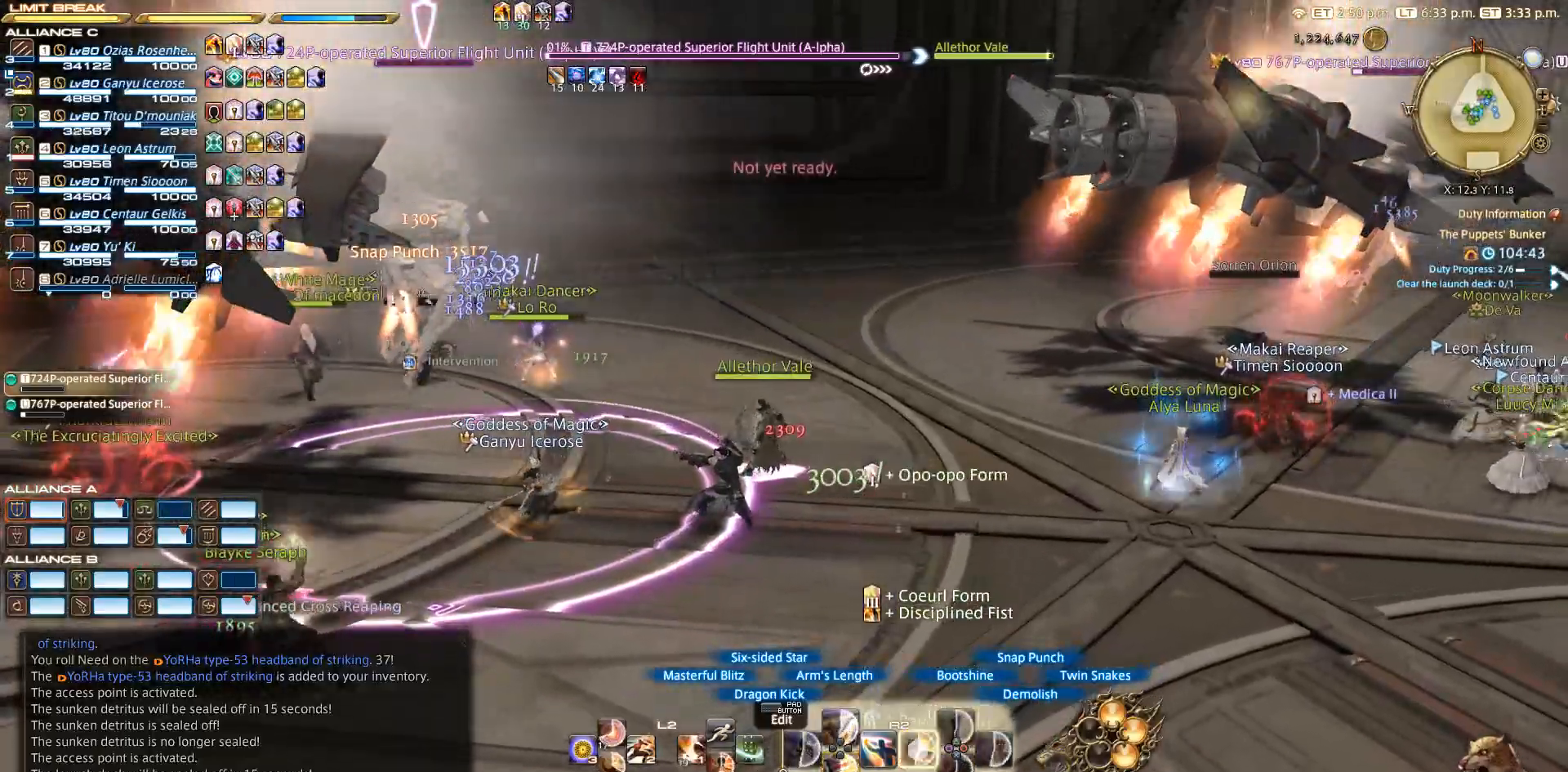
{"buttons": ["R2"], "left_stick": "center", "right_stick": "center", "events": [[17, "SQUARE", "up"], [217, "SQUARE", "down"], [317, "SQUARE", "up"]]}
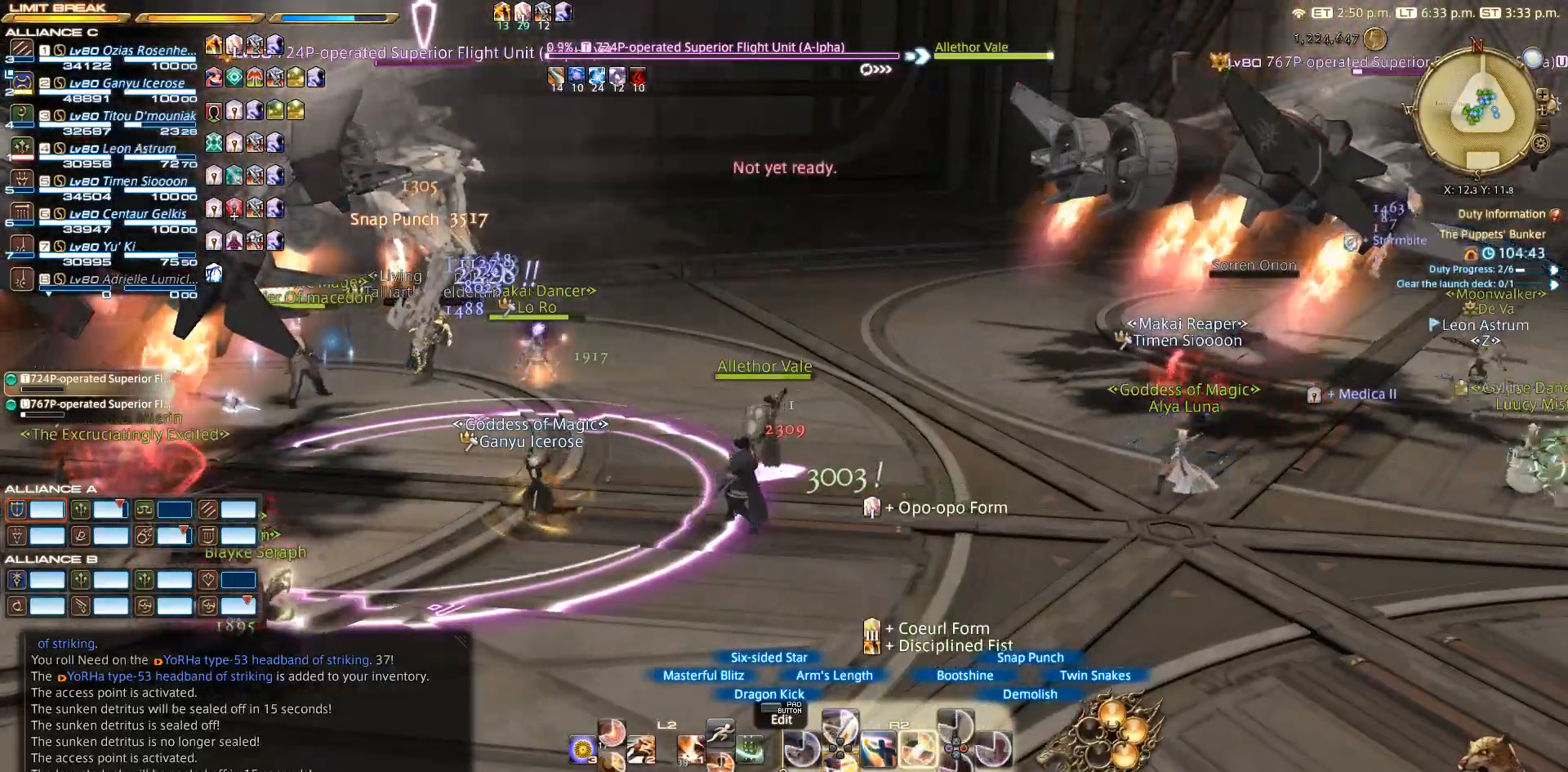
{"buttons": ["SQUARE", "R2"], "left_stick": "center", "right_stick": "center", "events": [[17, "SQUARE", "down"]]}
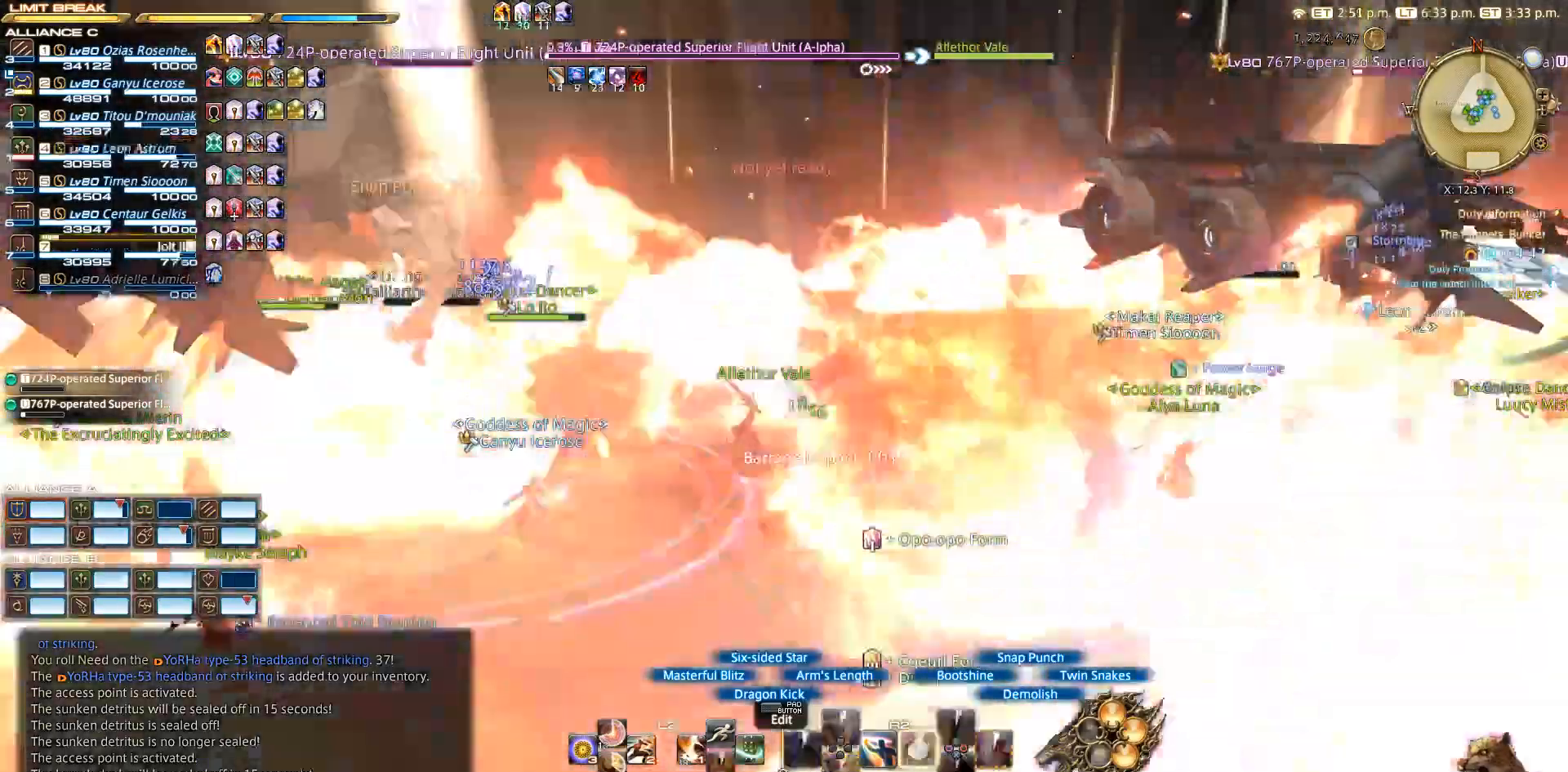
{"buttons": ["SQUARE", "R2"], "left_stick": "center", "right_stick": "down-right", "events": [[433, "right_stick", "down-right"]]}
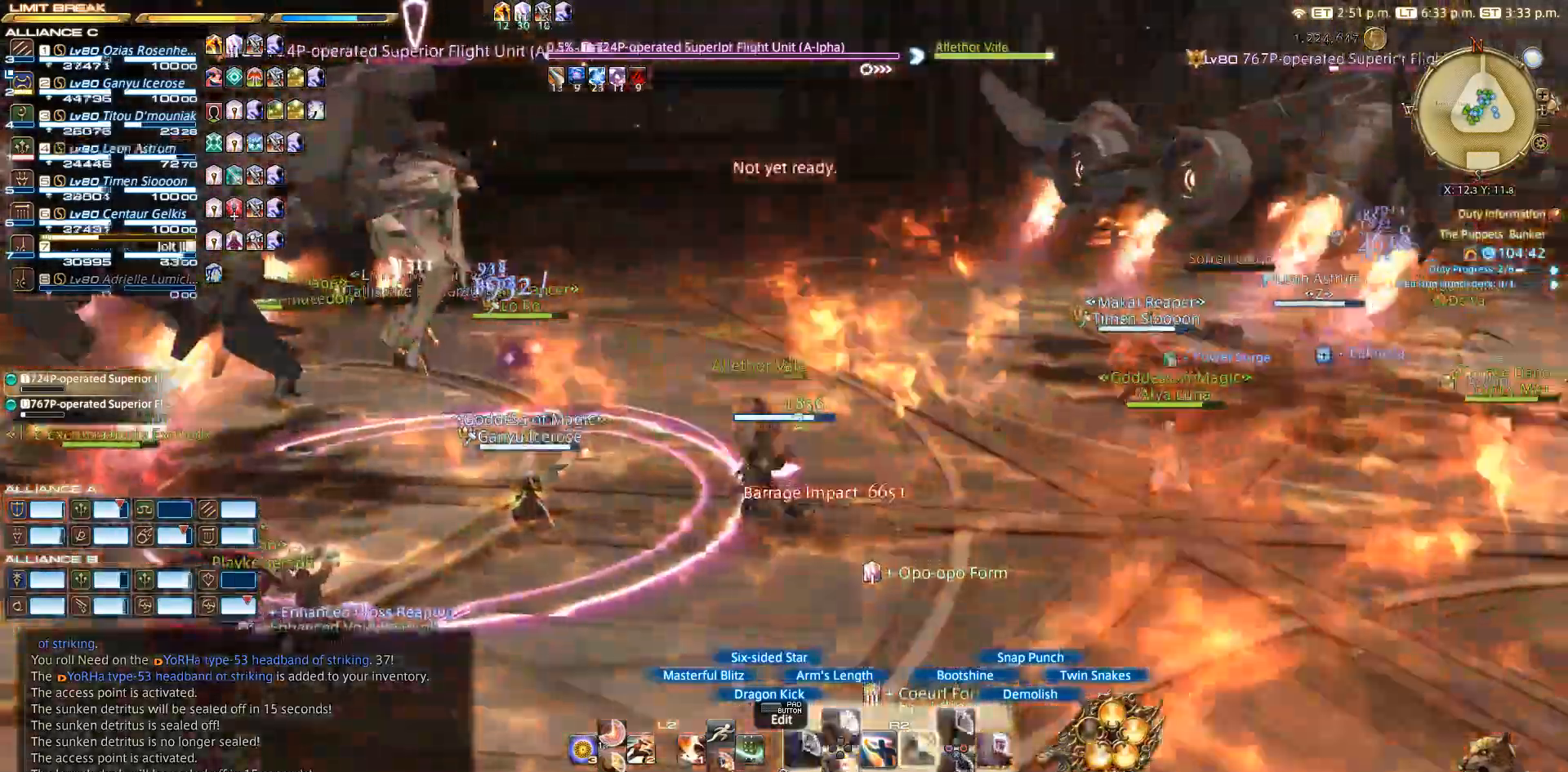
{"buttons": ["SQUARE"], "left_stick": "up-right", "right_stick": "center", "events": [[217, "R2", "up"], [367, "left_stick", "up-right"], [367, "right_stick", "center"]]}
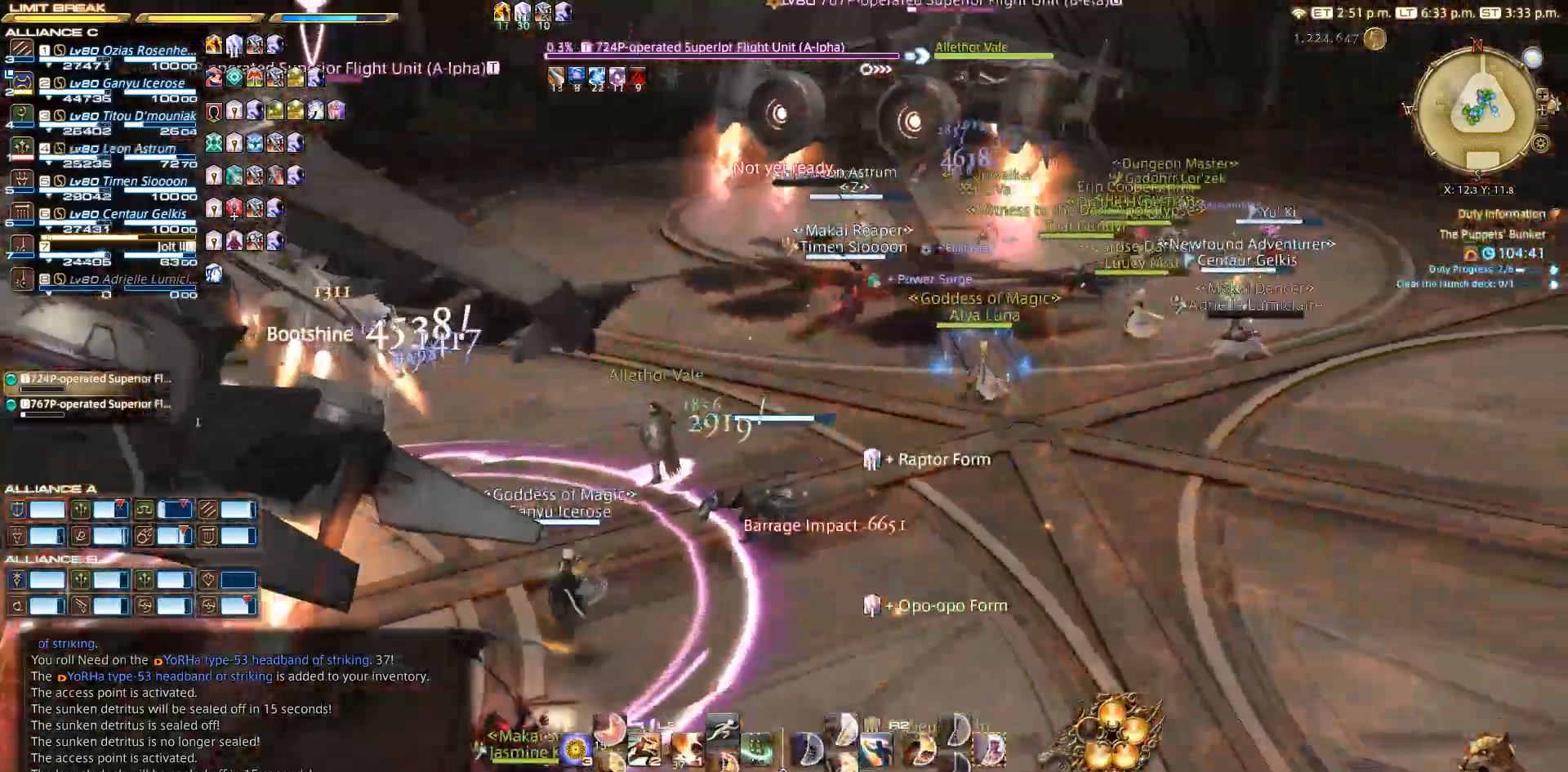
{"buttons": [], "left_stick": "up", "right_stick": "up", "events": [[33, "left_stick", "center"], [67, "SQUARE", "up"], [200, "right_stick", "up"], [450, "left_stick", "up"]]}
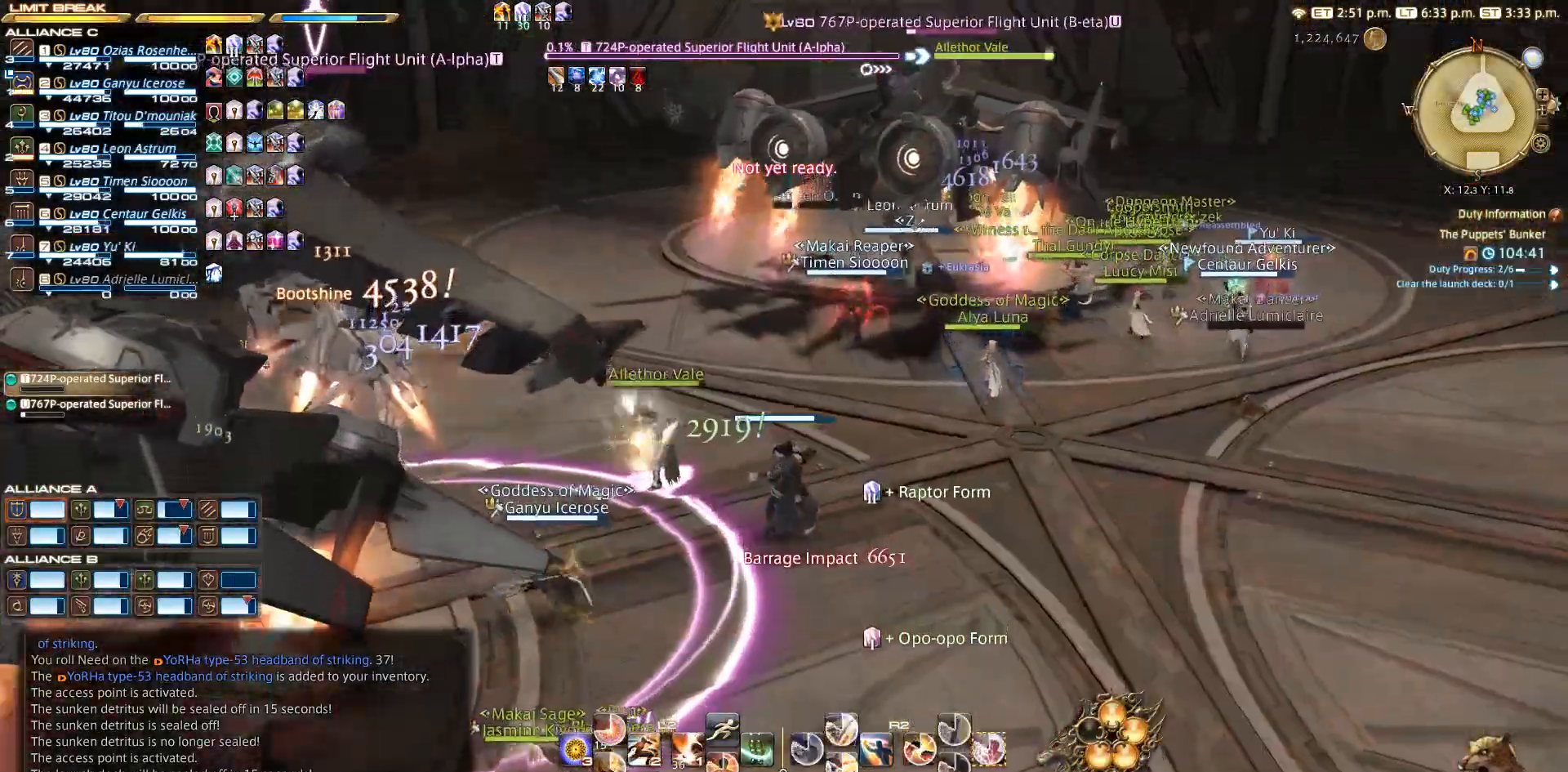
{"buttons": ["R2"], "left_stick": "up", "right_stick": "center", "events": [[33, "right_stick", "center"], [300, "CROSS", "down"], [383, "CROSS", "up"], [433, "R2", "down"]]}
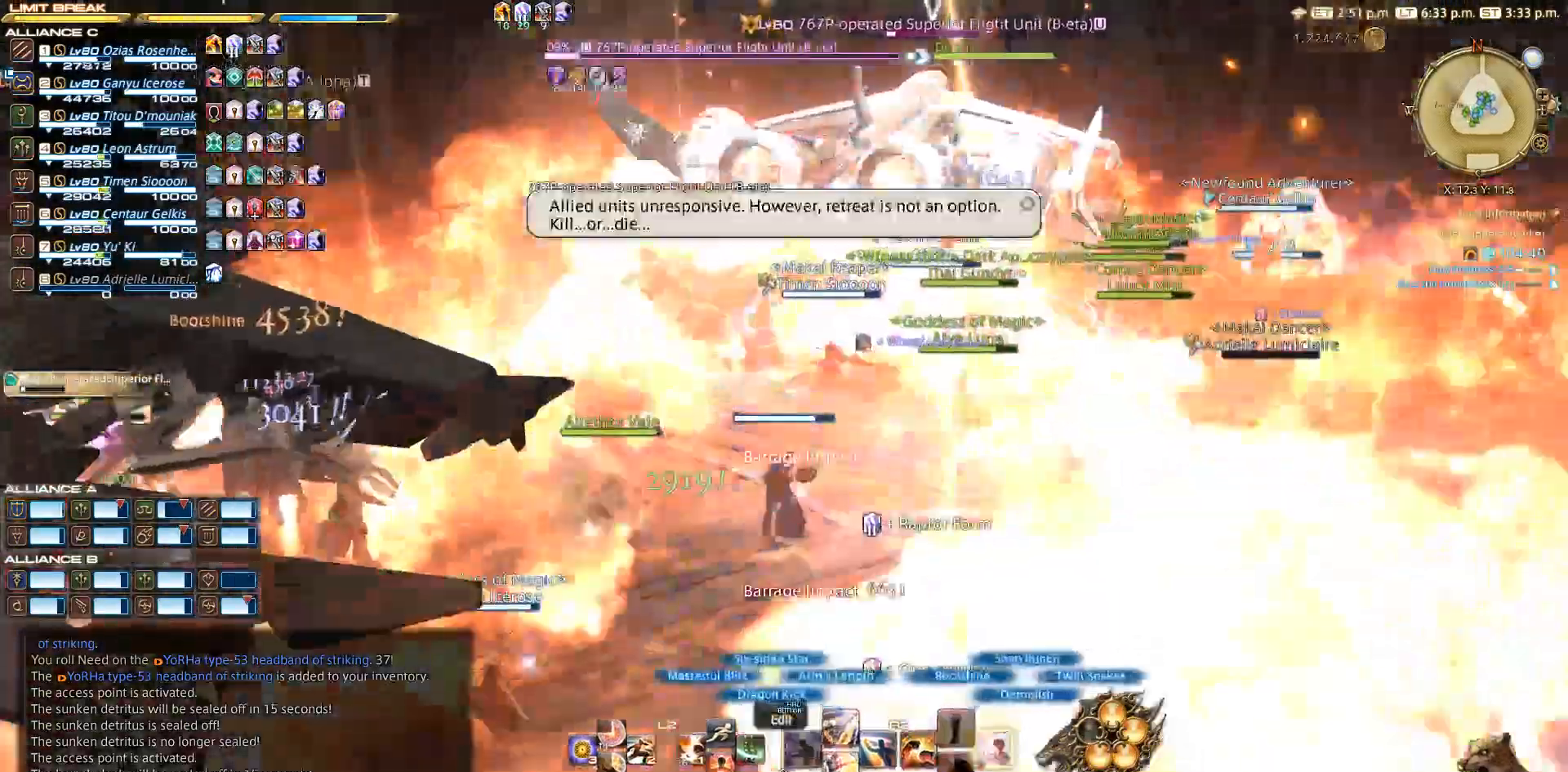
{"buttons": ["R2"], "left_stick": "up", "right_stick": "center", "events": [[17, "CIRCLE", "down"], [67, "CIRCLE", "up"]]}
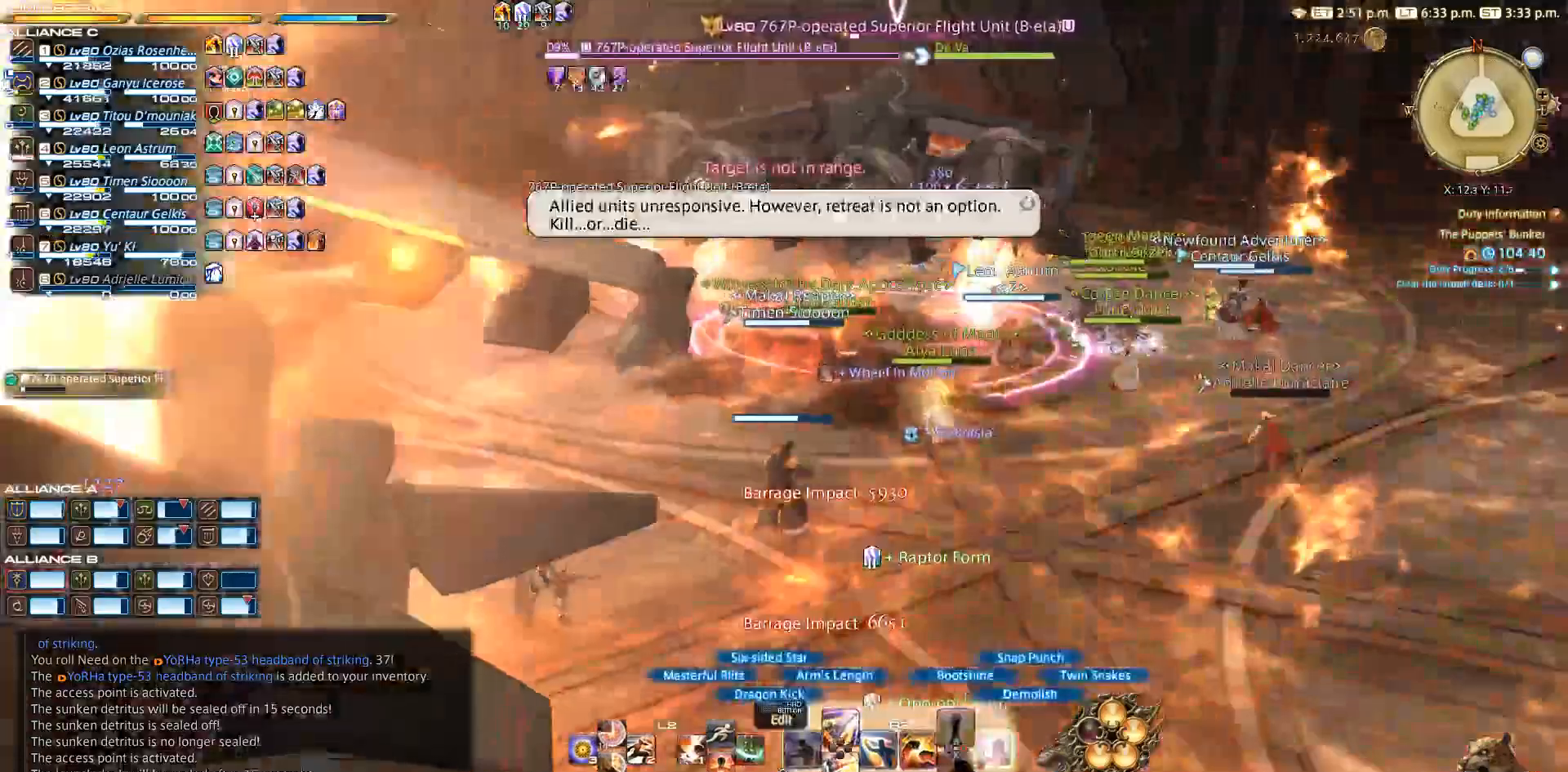
{"buttons": ["R2"], "left_stick": "up", "right_stick": "center", "events": [[17, "CIRCLE", "down"], [117, "CIRCLE", "up"], [217, "CIRCLE", "down"], [383, "CIRCLE", "up"]]}
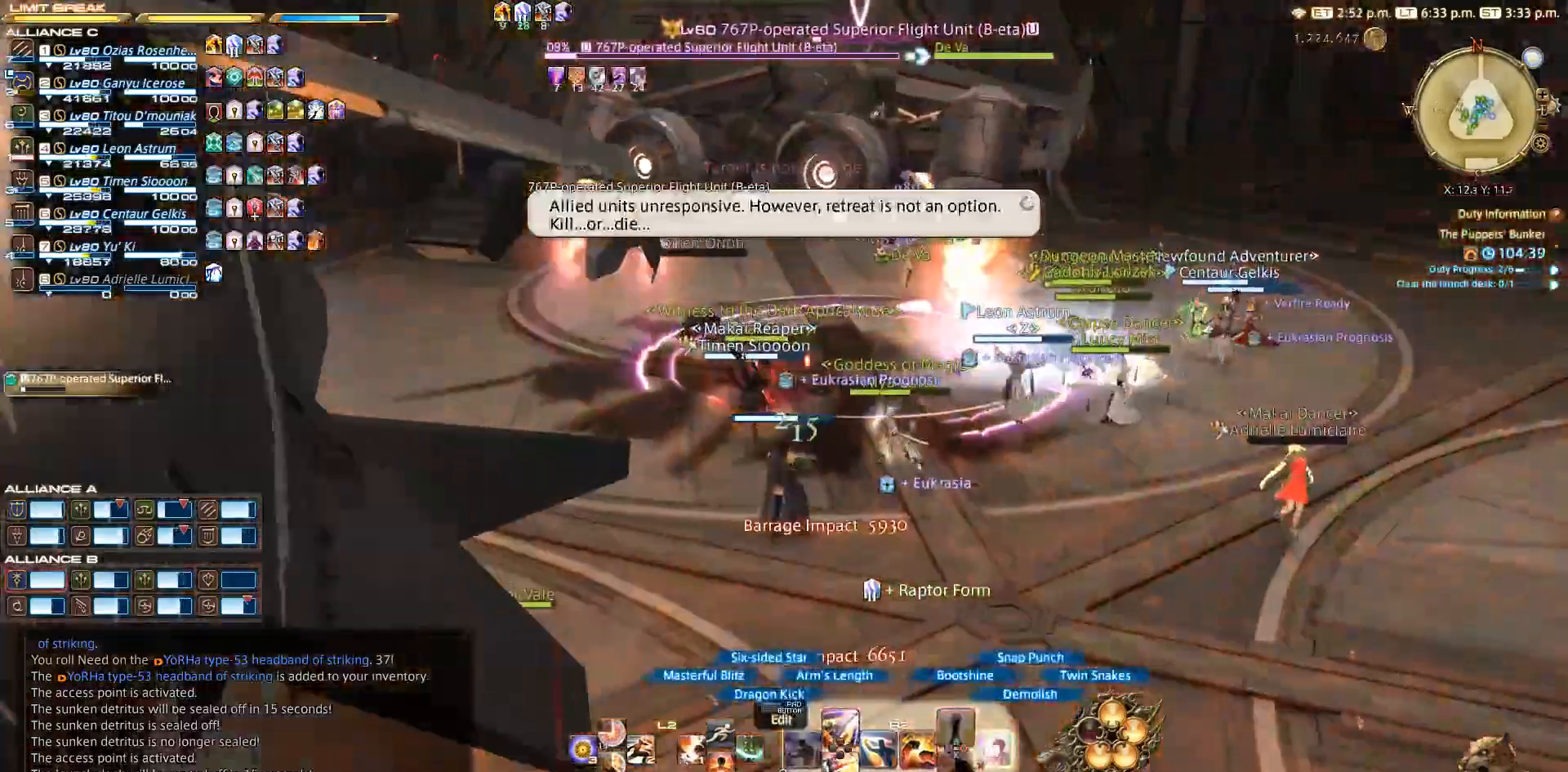
{"buttons": ["R2"], "left_stick": "up", "right_stick": "center", "events": [[117, "CIRCLE", "down"], [217, "CIRCLE", "up"], [433, "CIRCLE", "down"], [450, "CIRCLE", "up"]]}